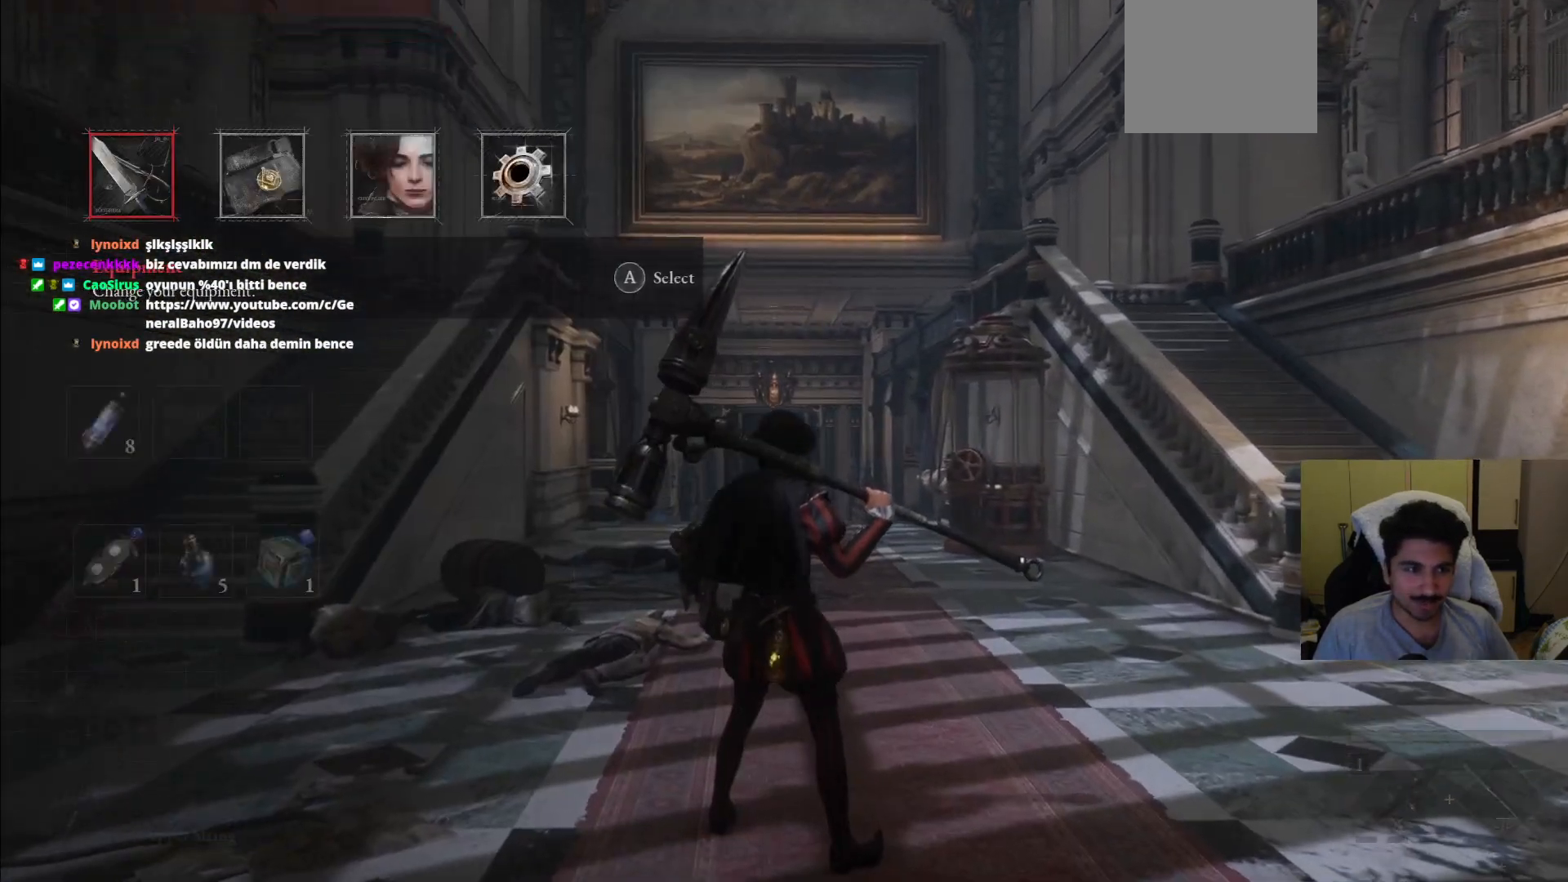
Gameplay with a controller (PlayStation layout); each line is a JSON object with the inputs held at the frame after it. "events" lists button and stick changes between this image and that frame as [ms after this image, input, new state], when the widget could be followed in between. Not read: L3 R3.
{"buttons": [], "left_stick": "center", "right_stick": "center", "events": [[21, "CROSS", "up"]]}
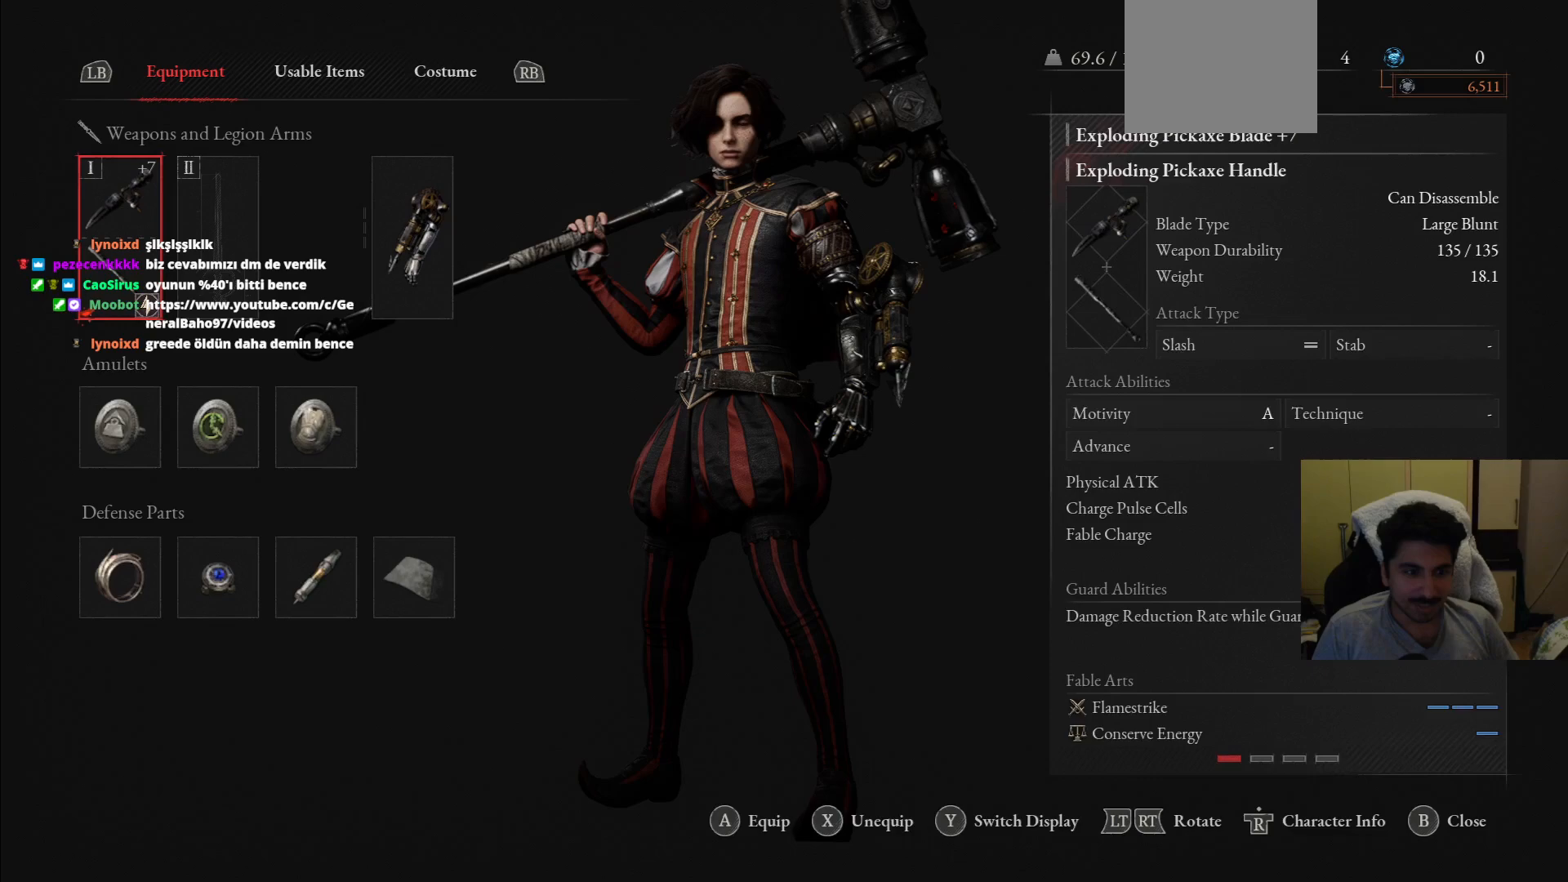
{"buttons": [], "left_stick": "center", "right_stick": "center", "events": [[83, "DPAD_DOWN", "down"], [188, "DPAD_DOWN", "up"], [292, "DPAD_RIGHT", "down"], [417, "DPAD_RIGHT", "up"]]}
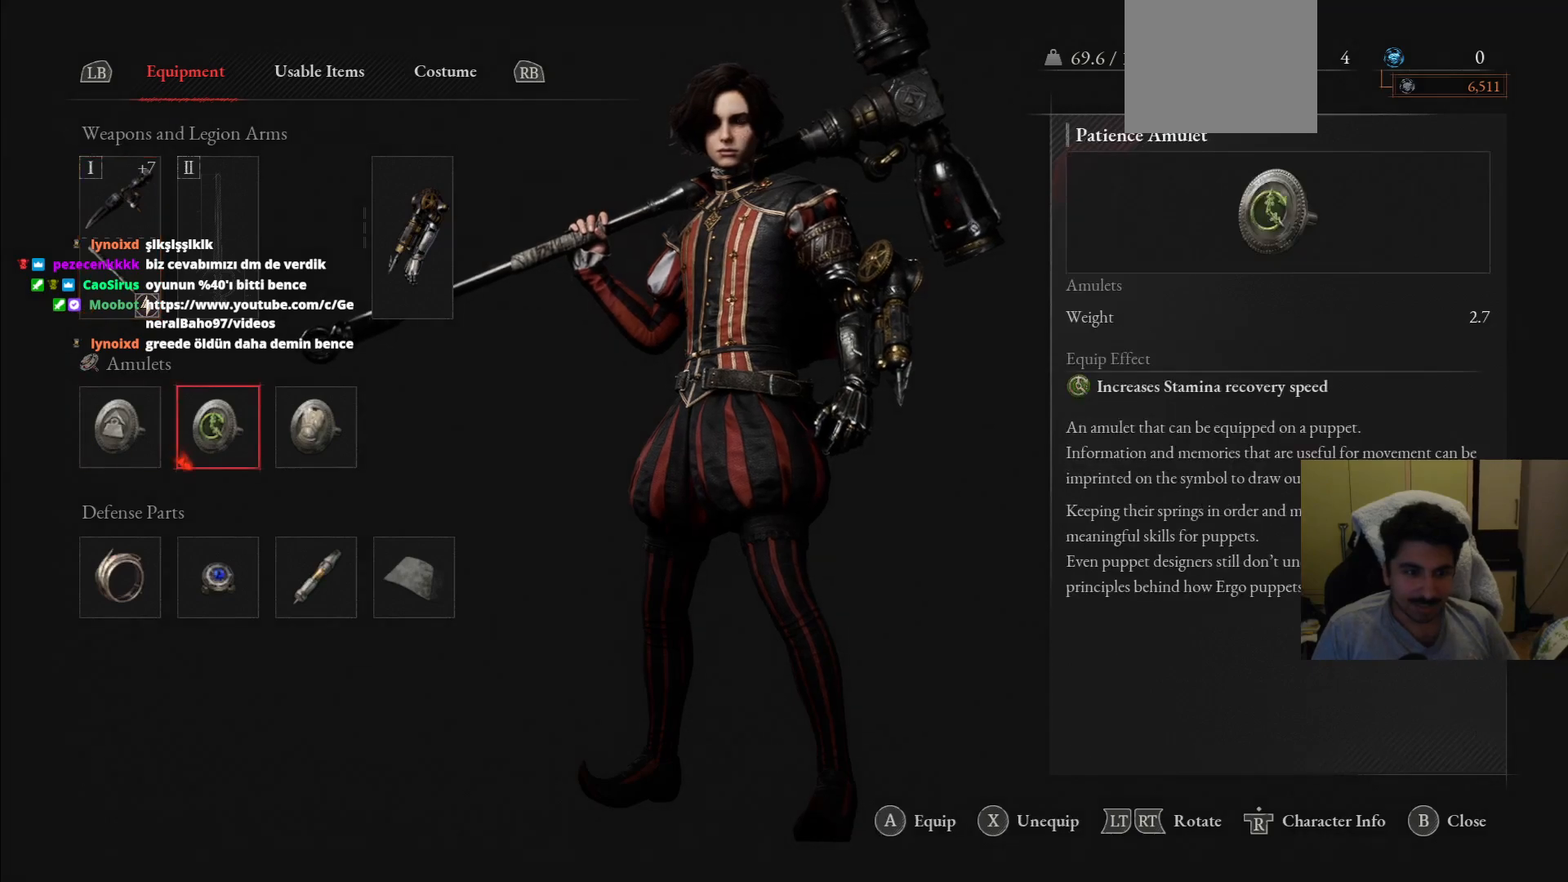
{"buttons": [], "left_stick": "center", "right_stick": "center", "events": [[62, "DPAD_RIGHT", "down"], [208, "DPAD_RIGHT", "up"]]}
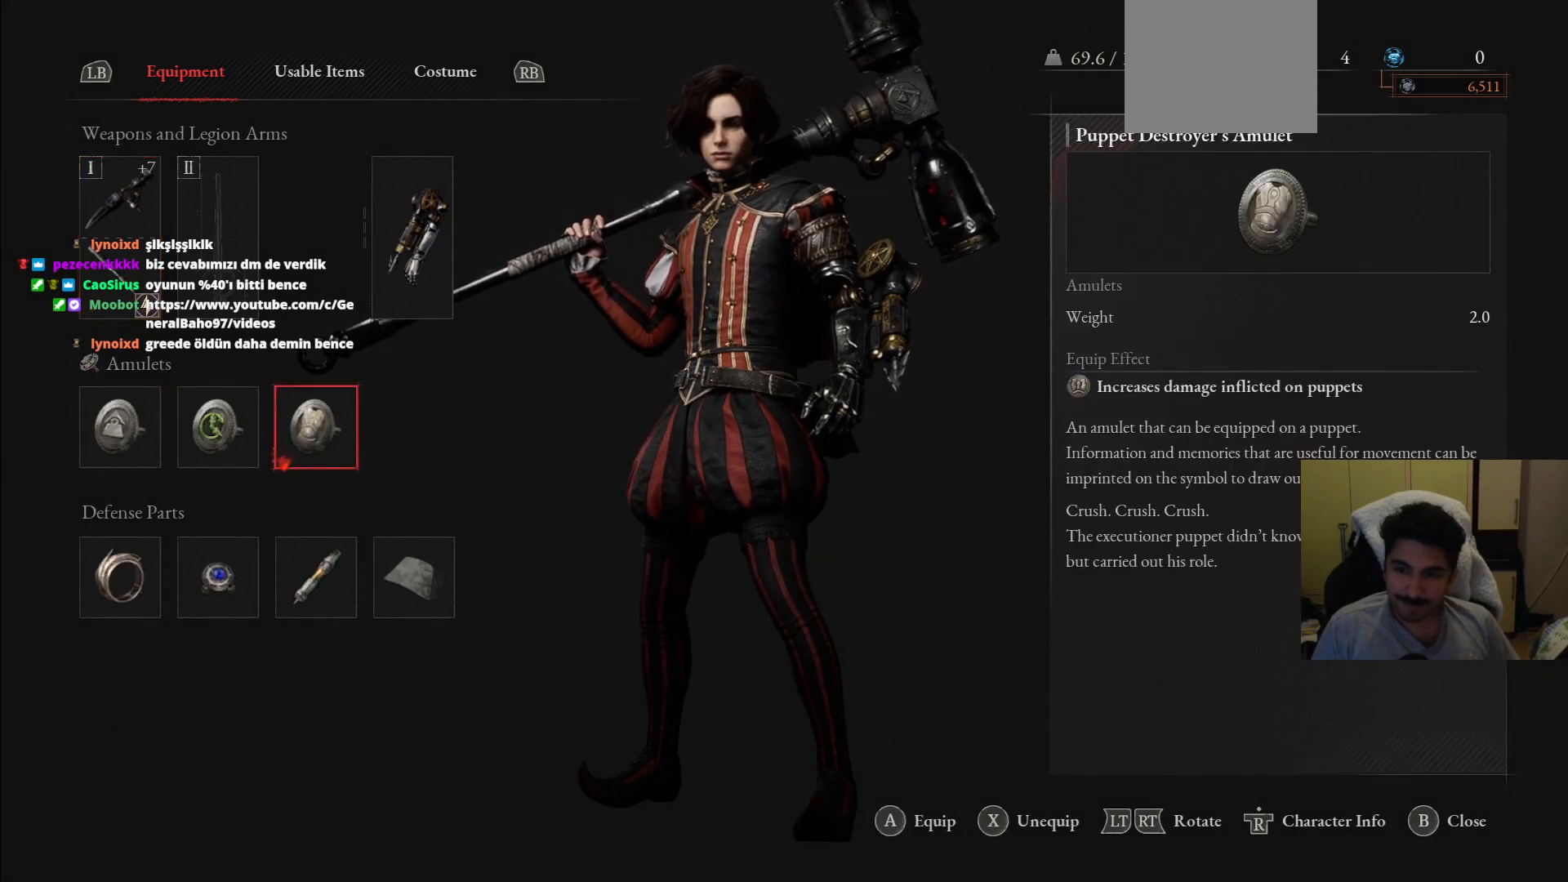
{"buttons": [], "left_stick": "center", "right_stick": "center", "events": []}
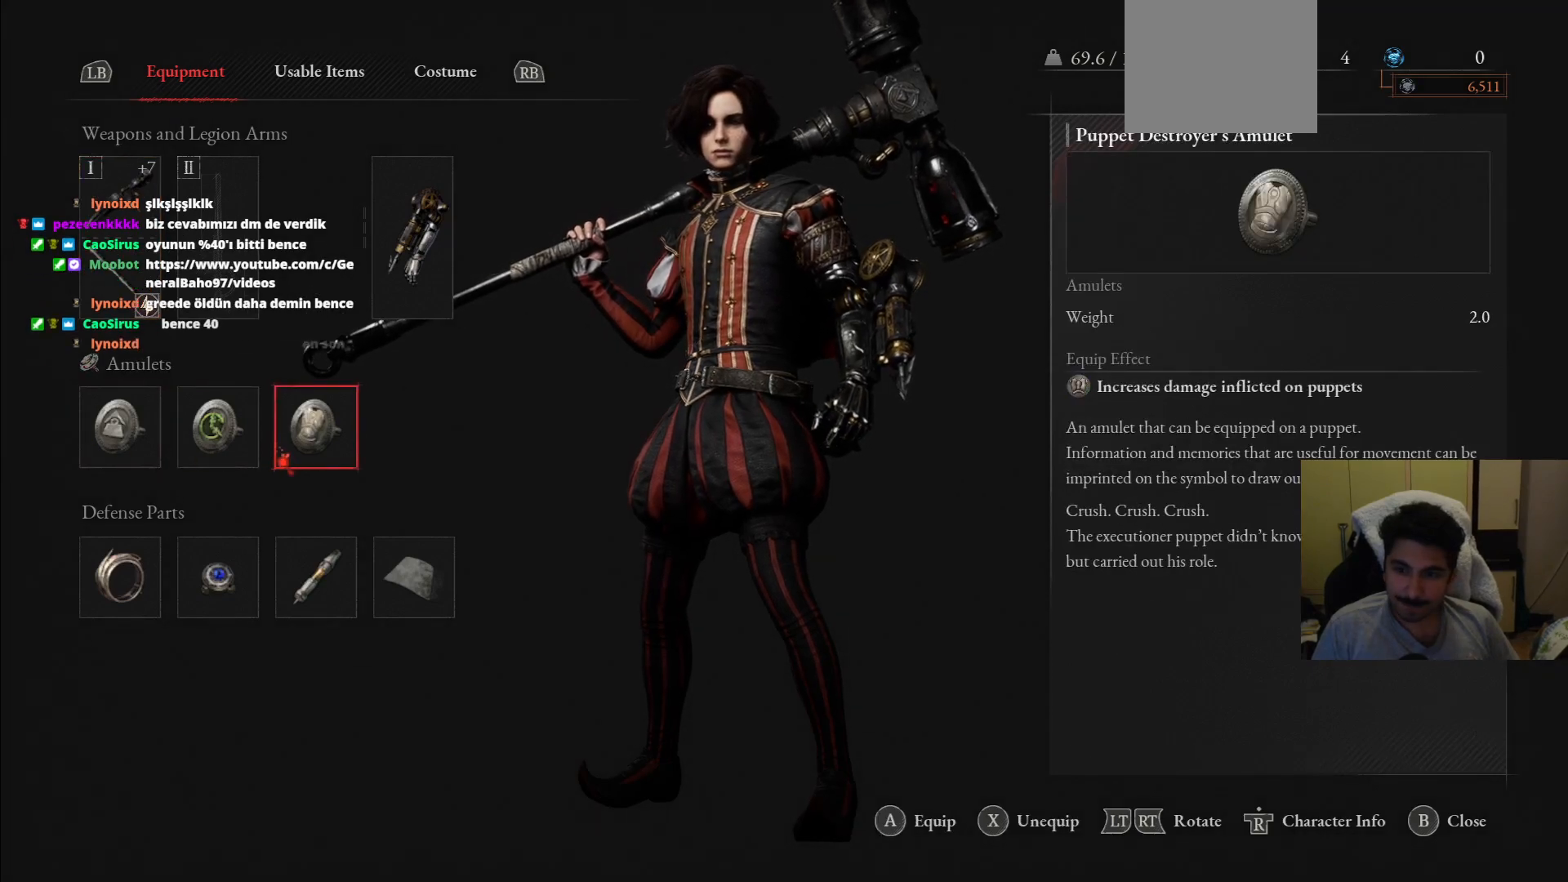
{"buttons": [], "left_stick": "center", "right_stick": "center", "events": [[104, "CROSS", "down"], [188, "CROSS", "up"]]}
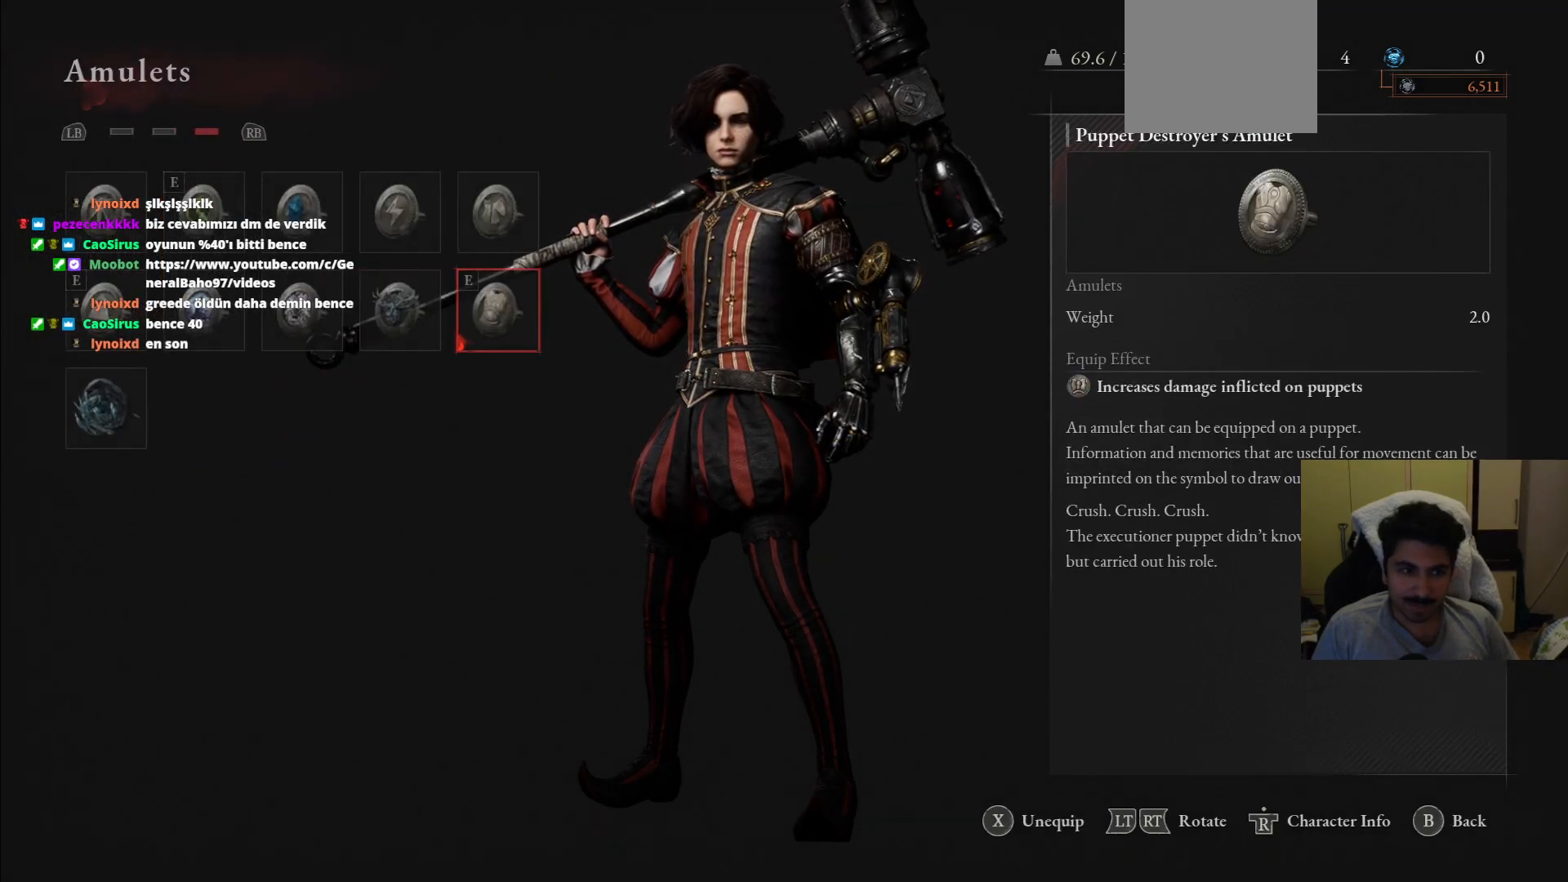
{"buttons": ["DPAD_LEFT"], "left_stick": "center", "right_stick": "center", "events": [[396, "DPAD_LEFT", "down"]]}
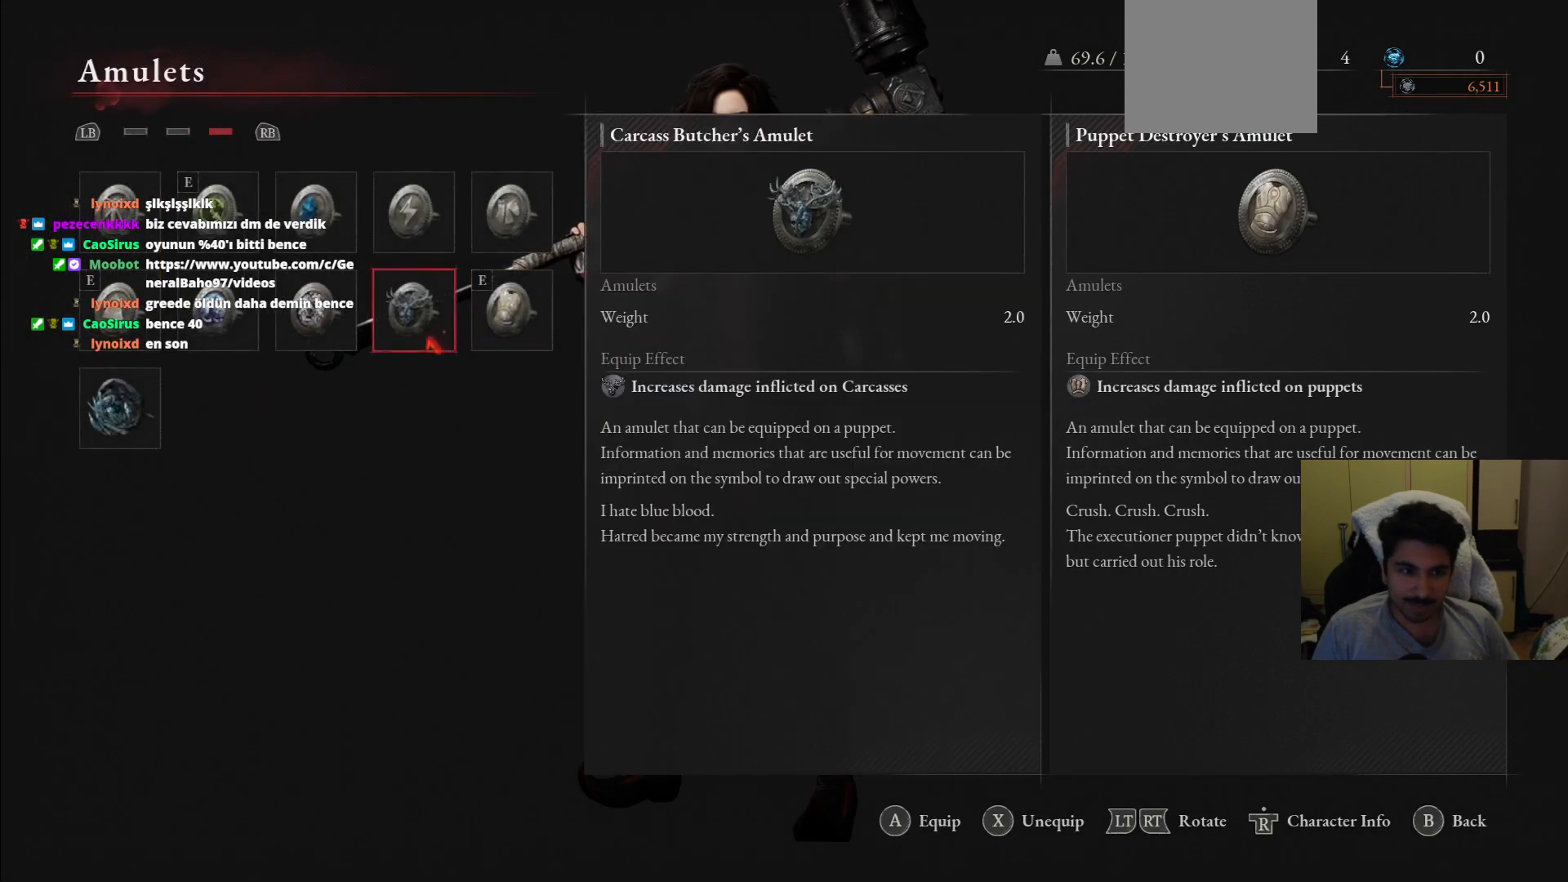
{"buttons": [], "left_stick": "center", "right_stick": "center", "events": [[42, "DPAD_LEFT", "up"], [146, "DPAD_UP", "down"], [312, "DPAD_UP", "up"]]}
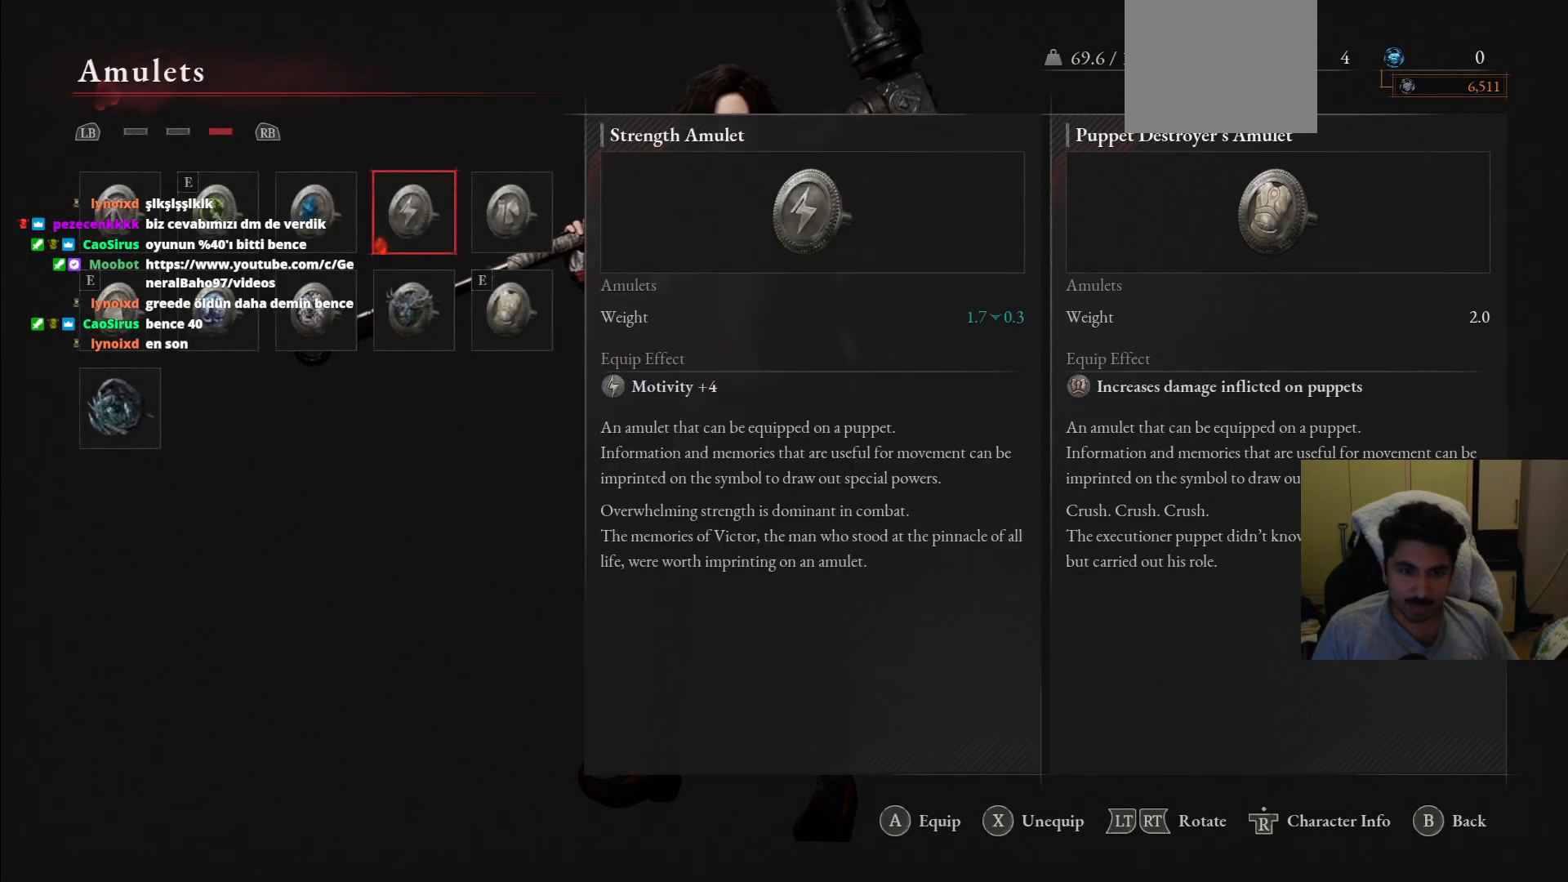
{"buttons": [], "left_stick": "center", "right_stick": "center", "events": [[250, "DPAD_RIGHT", "down"], [396, "DPAD_RIGHT", "up"]]}
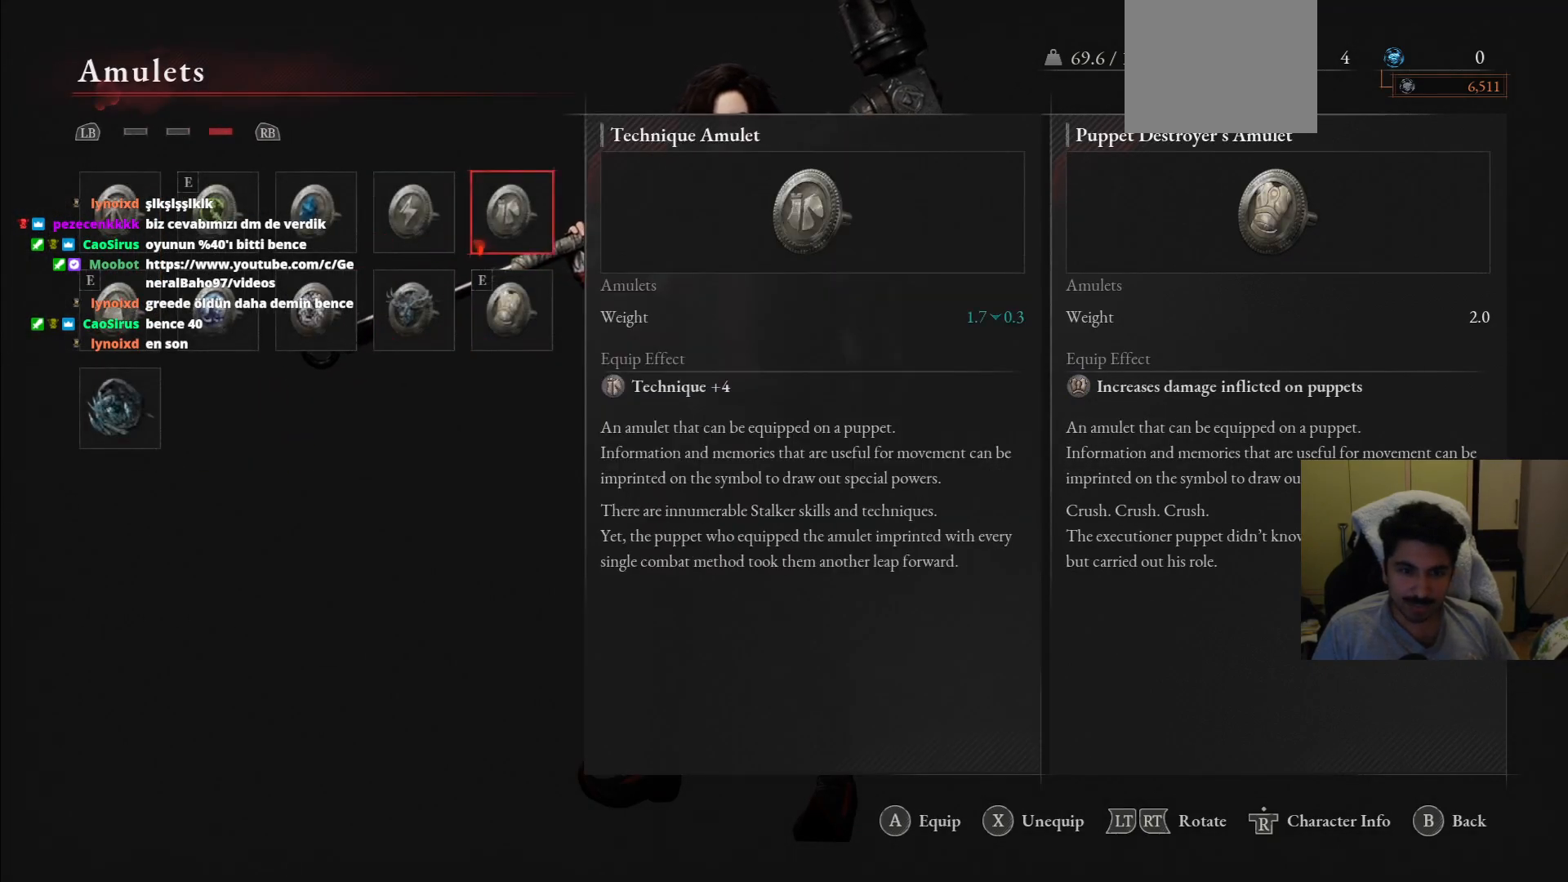
{"buttons": [], "left_stick": "center", "right_stick": "center", "events": [[292, "DPAD_LEFT", "down"], [396, "DPAD_LEFT", "up"]]}
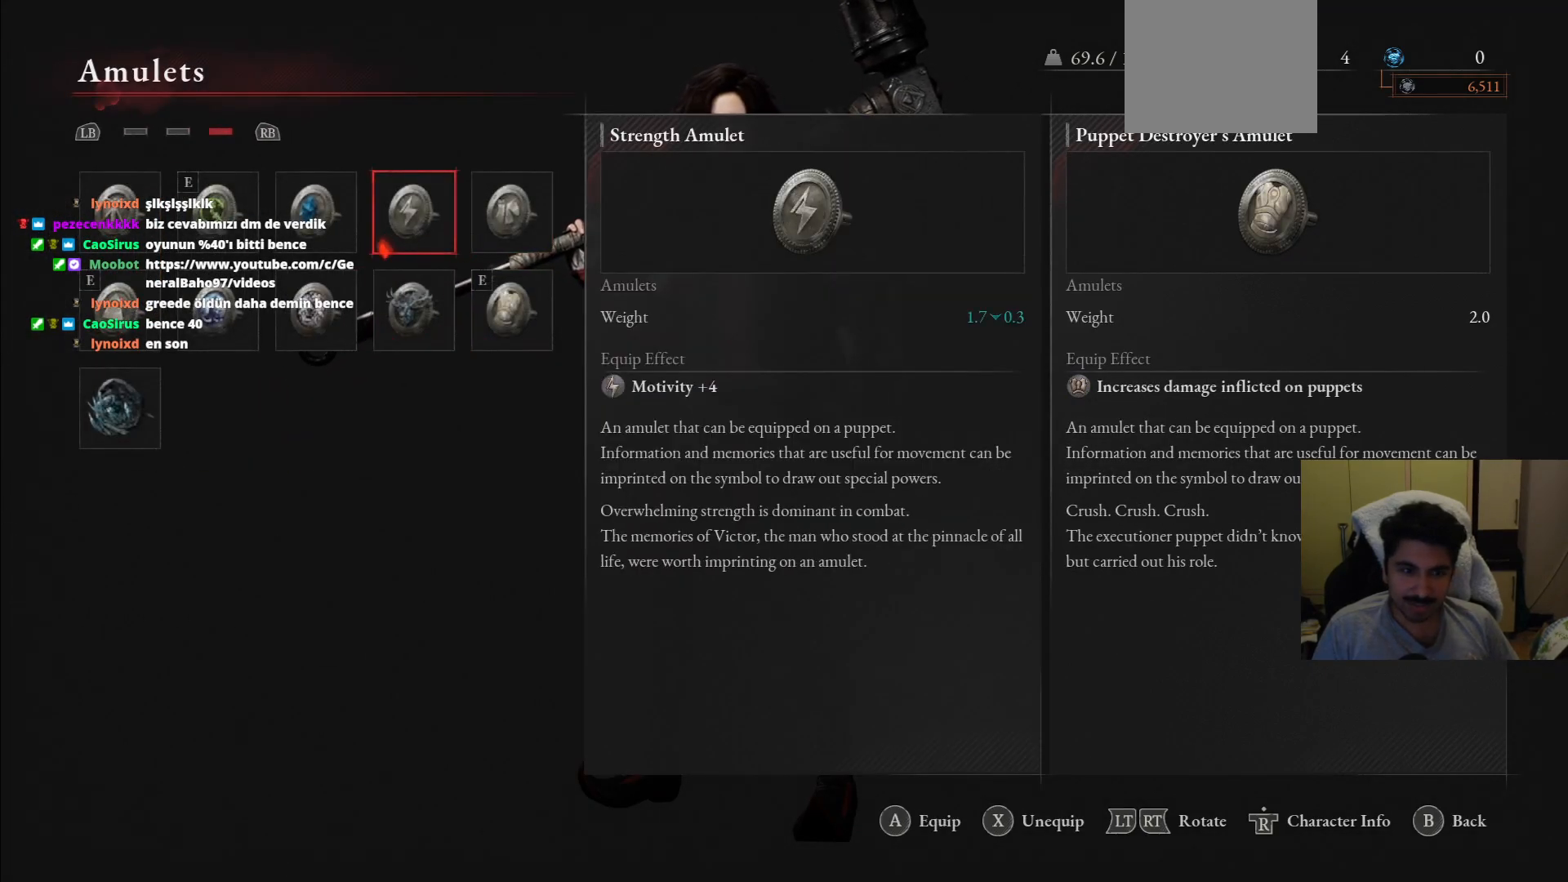
{"buttons": ["DPAD_LEFT"], "left_stick": "center", "right_stick": "center", "events": [[229, "DPAD_DOWN", "down"], [333, "DPAD_DOWN", "up"], [479, "DPAD_LEFT", "down"]]}
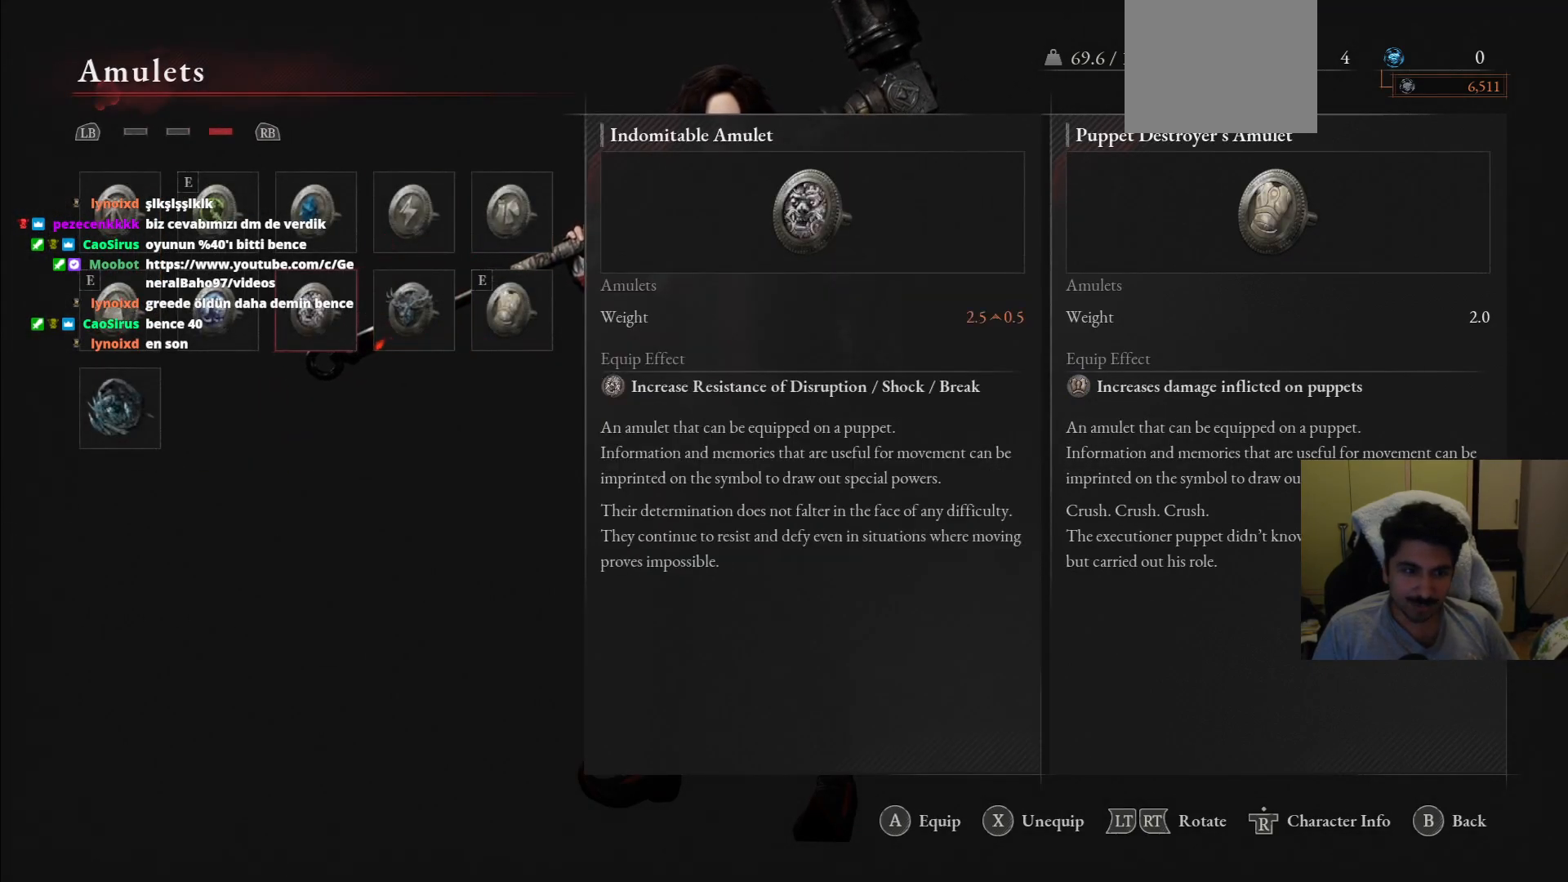
{"buttons": ["DPAD_LEFT"], "left_stick": "center", "right_stick": "center", "events": [[104, "DPAD_LEFT", "up"], [396, "DPAD_LEFT", "down"]]}
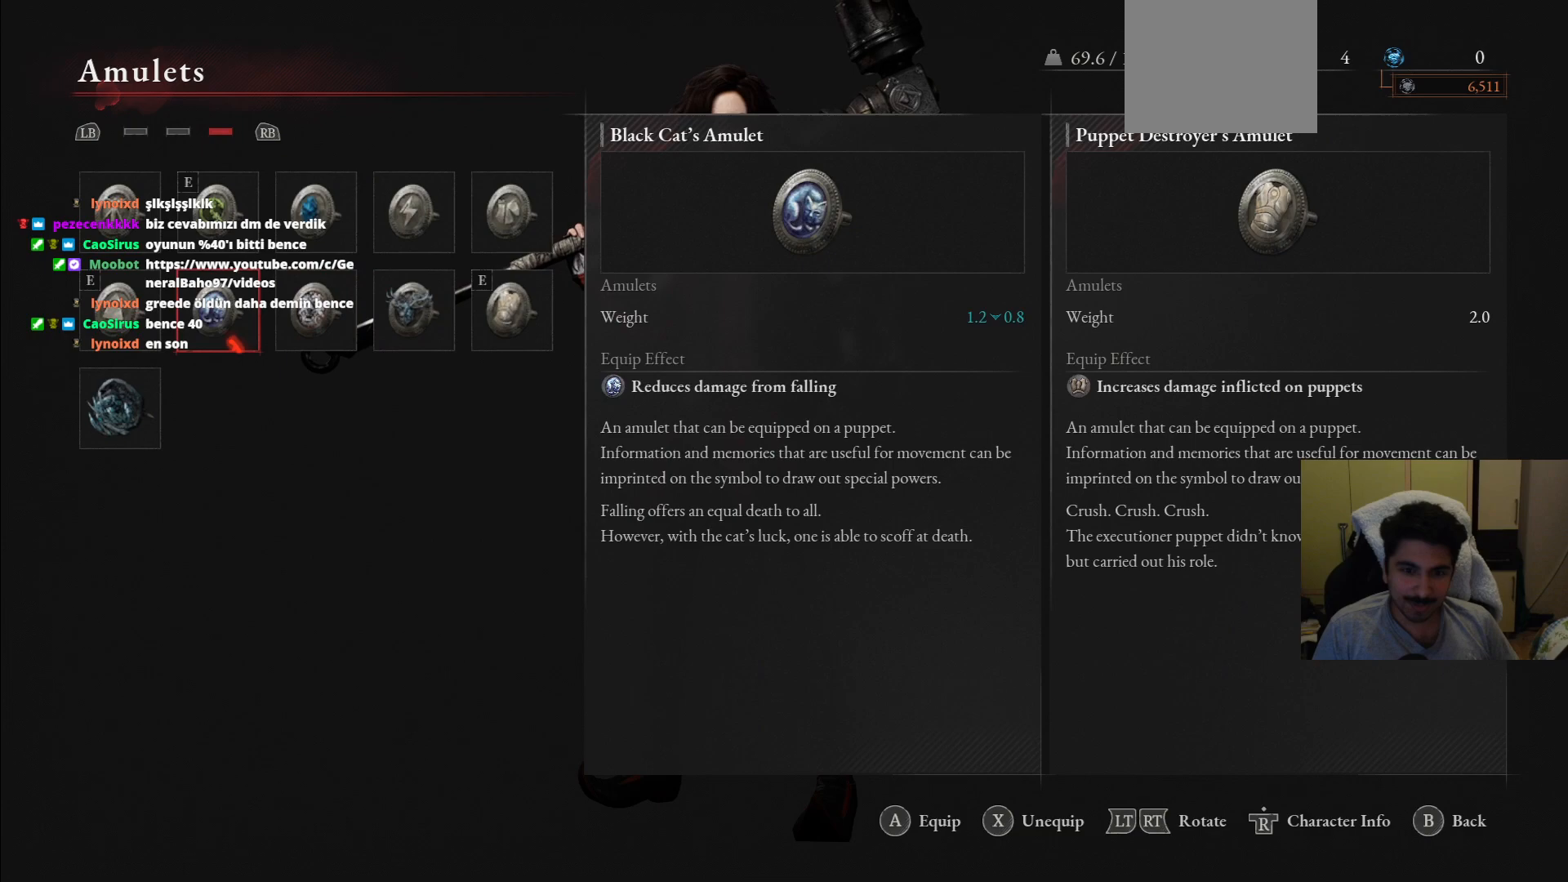
{"buttons": ["DPAD_RIGHT"], "left_stick": "center", "right_stick": "center", "events": [[21, "DPAD_LEFT", "up"], [396, "DPAD_RIGHT", "down"]]}
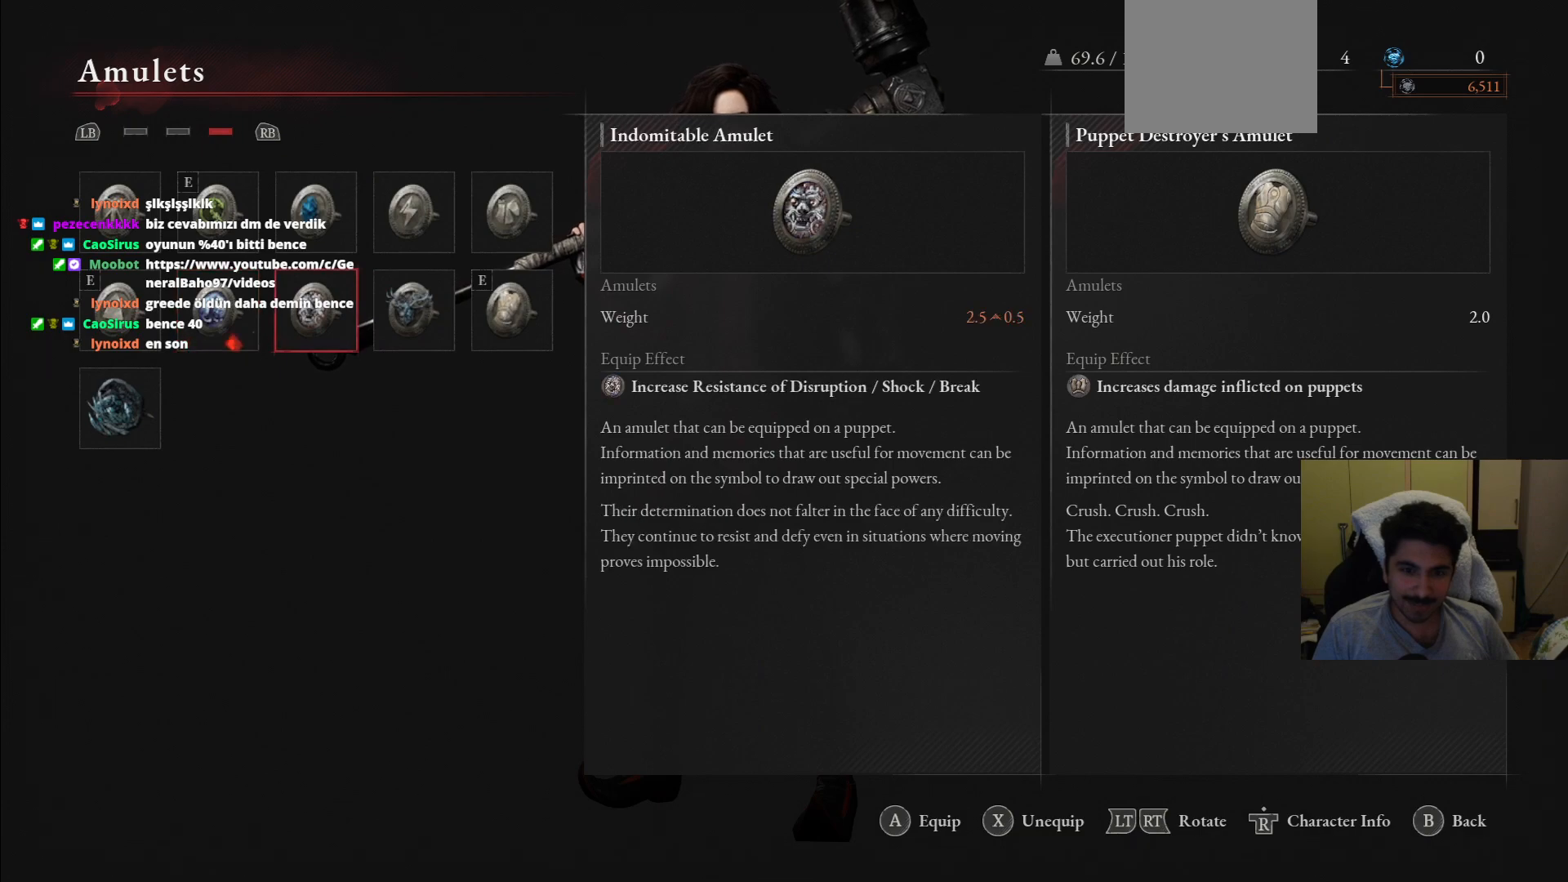
{"buttons": [], "left_stick": "center", "right_stick": "center", "events": [[42, "DPAD_RIGHT", "up"], [375, "DPAD_RIGHT", "down"], [458, "DPAD_RIGHT", "up"]]}
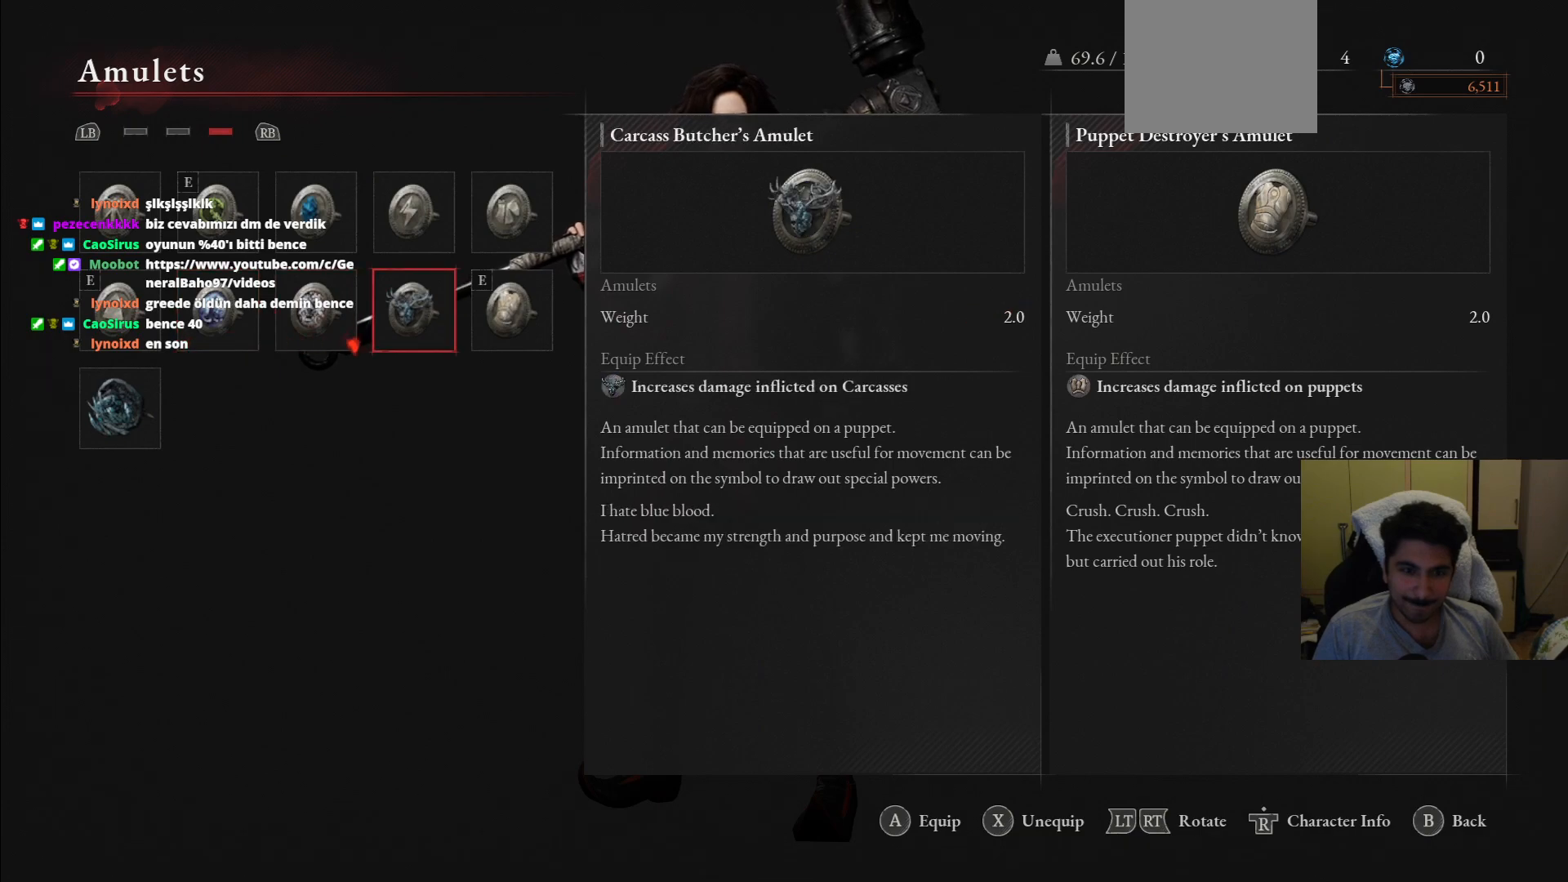
{"buttons": [], "left_stick": "center", "right_stick": "center", "events": [[62, "DPAD_UP", "down"], [188, "DPAD_UP", "up"], [354, "CROSS", "down"], [458, "CROSS", "up"]]}
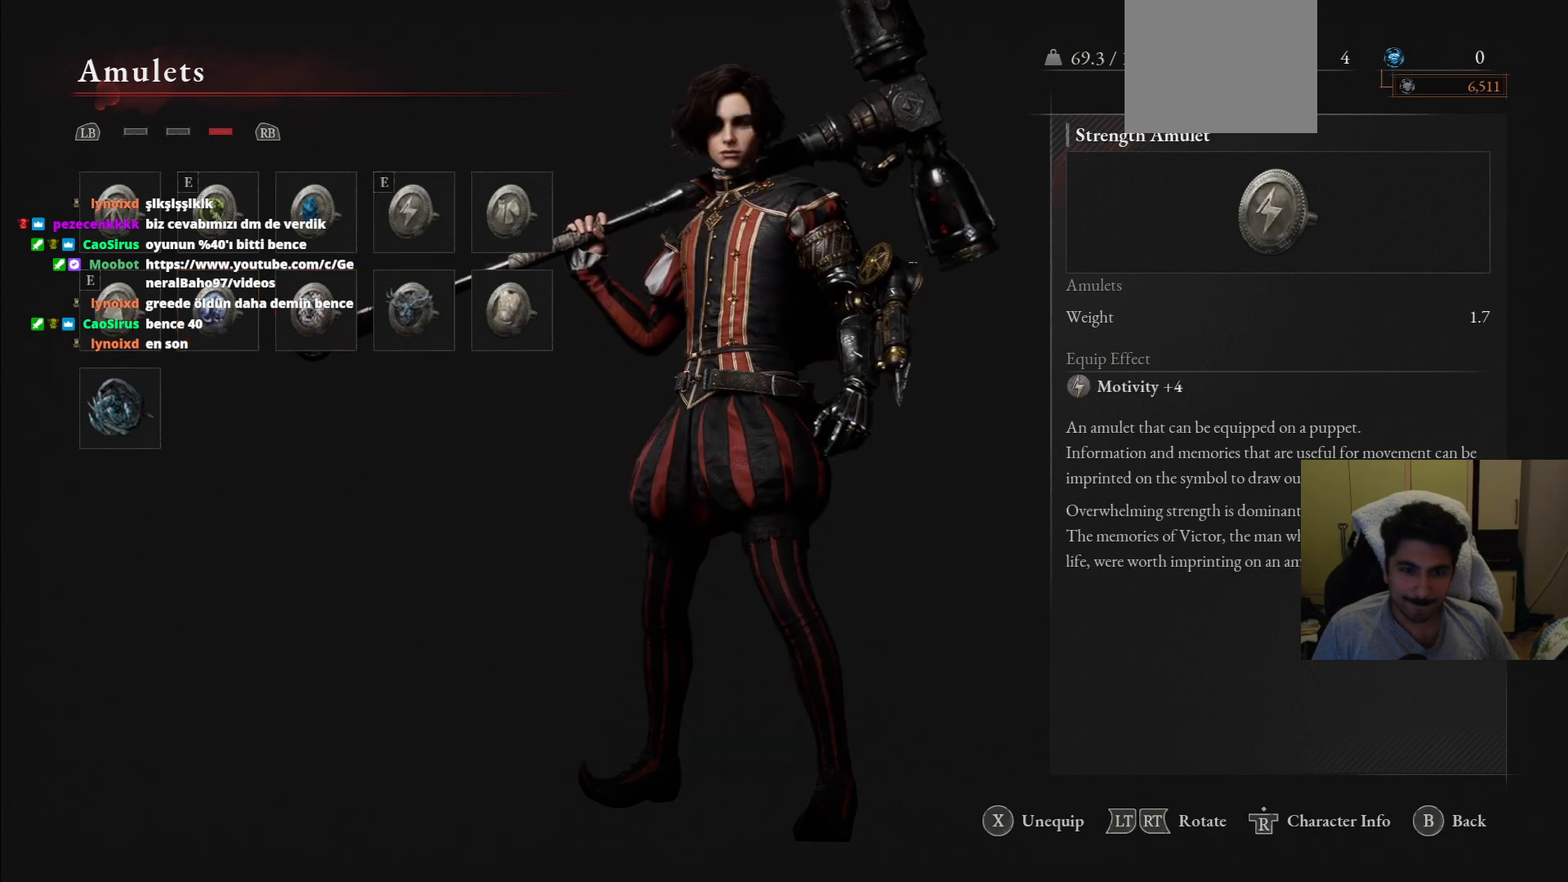
{"buttons": [], "left_stick": "up", "right_stick": "center", "events": [[125, "CIRCLE", "down"], [250, "CIRCLE", "up"], [292, "left_stick", "up"], [375, "CIRCLE", "down"], [438, "CIRCLE", "up"]]}
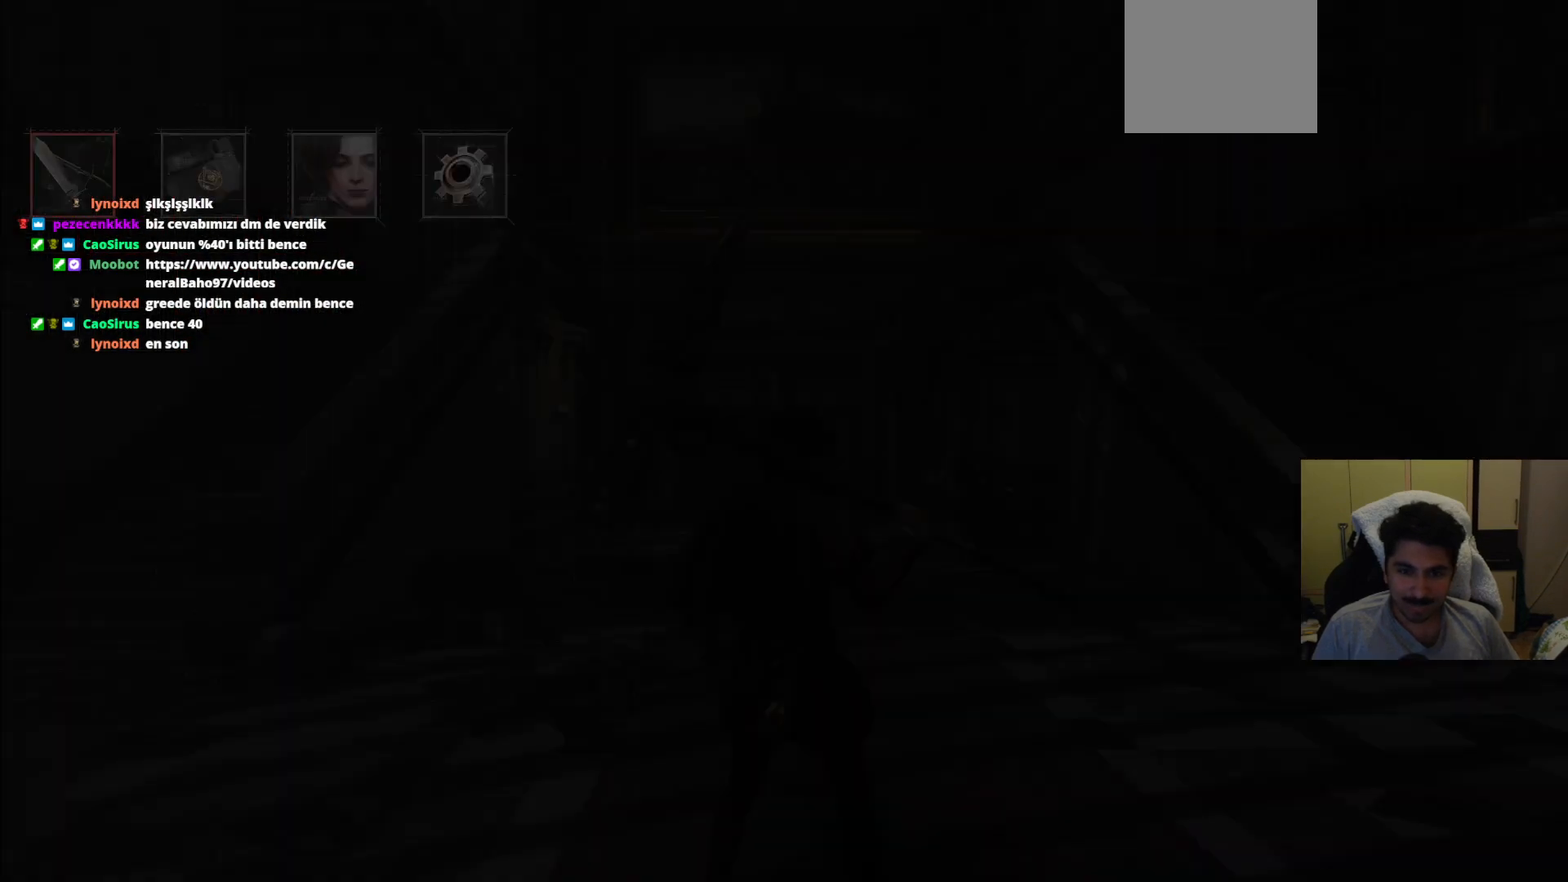
{"buttons": ["CIRCLE"], "left_stick": "up", "right_stick": "center", "events": [[42, "CIRCLE", "down"]]}
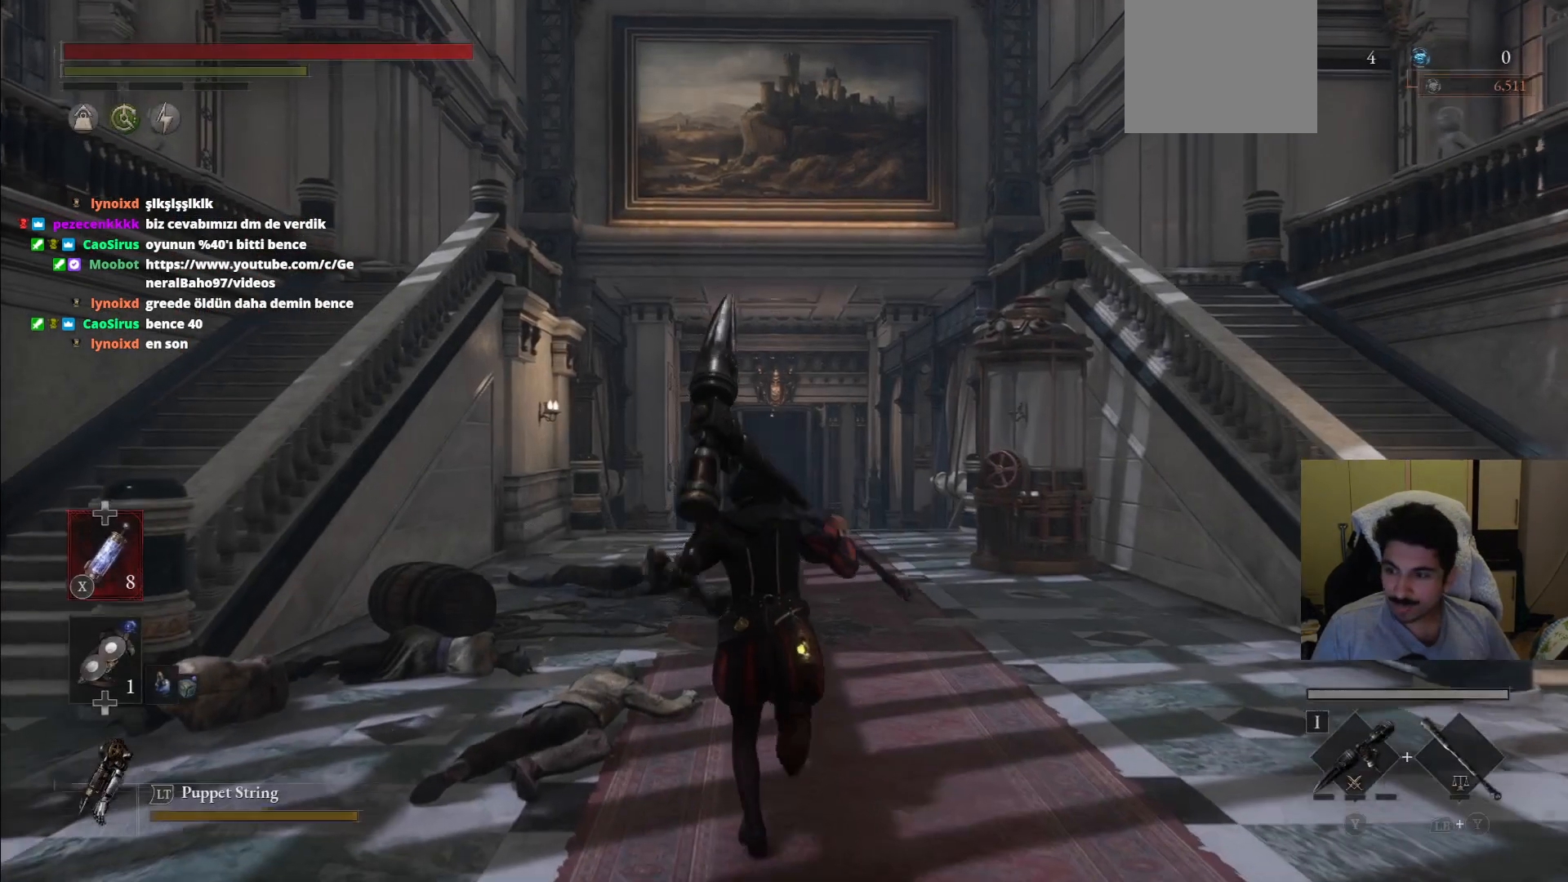
{"buttons": ["CIRCLE"], "left_stick": "up", "right_stick": "center", "events": []}
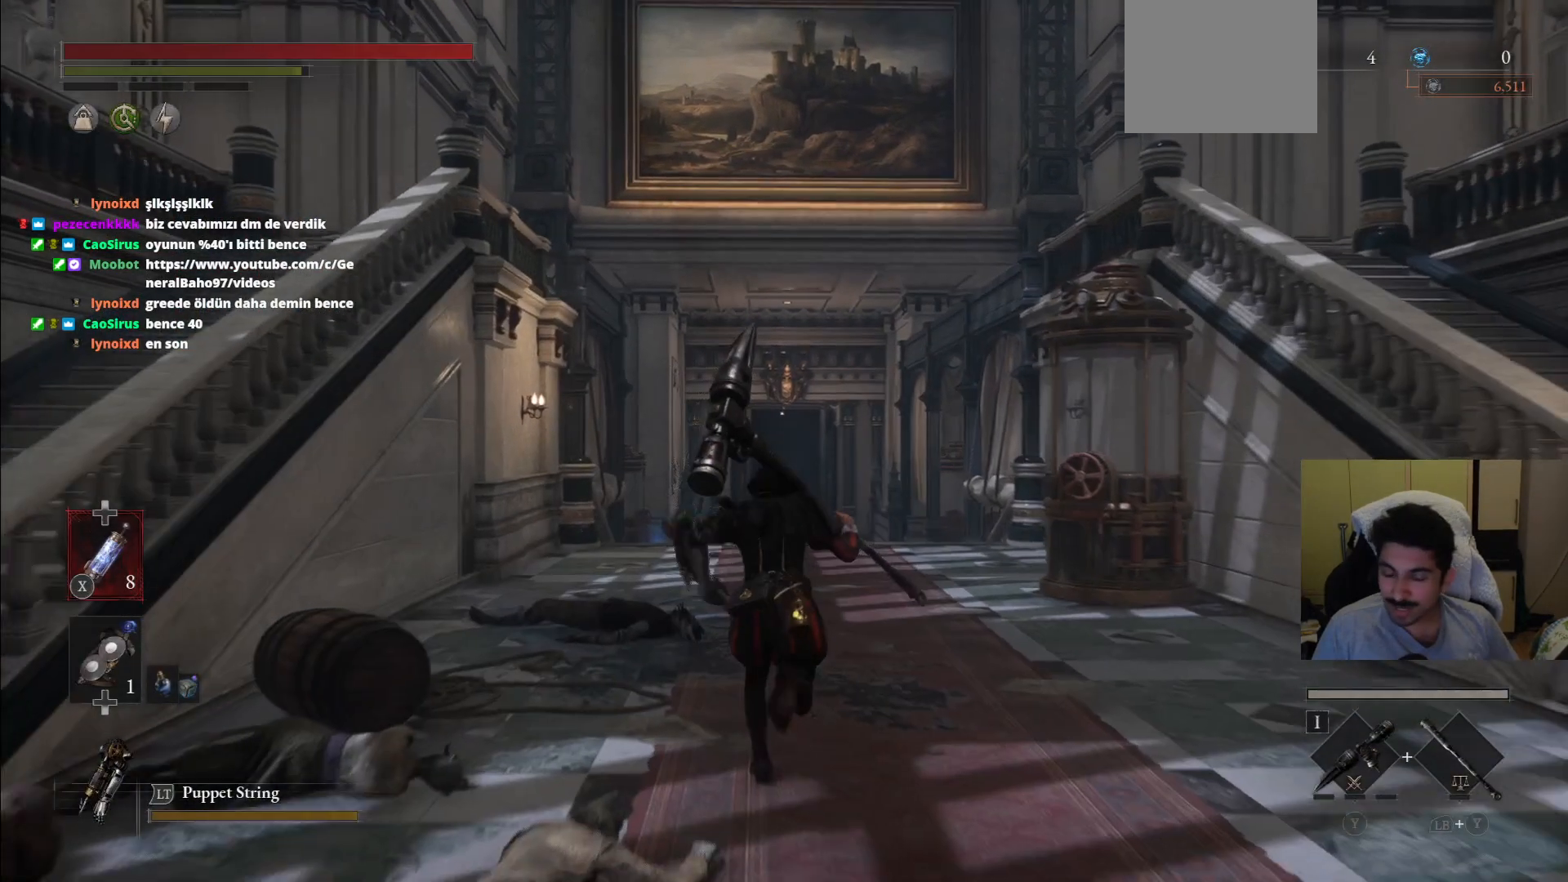
{"buttons": ["CIRCLE"], "left_stick": "up", "right_stick": "center", "events": [[104, "CIRCLE", "up"], [229, "right_stick", "down"], [375, "right_stick", "center"], [479, "CIRCLE", "down"]]}
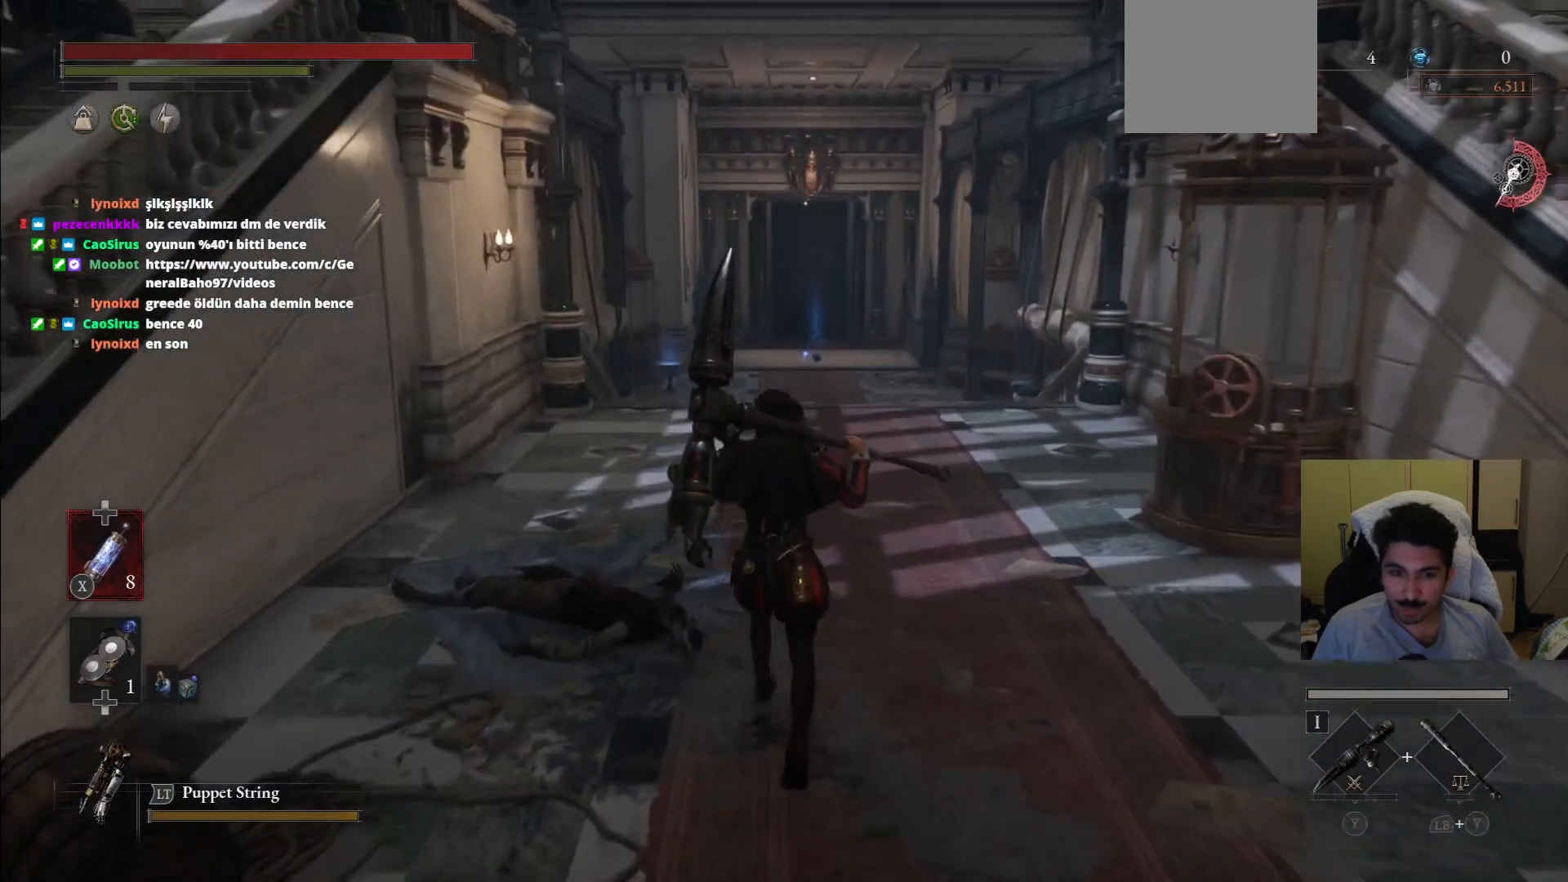
{"buttons": ["CIRCLE"], "left_stick": "up", "right_stick": "center", "events": []}
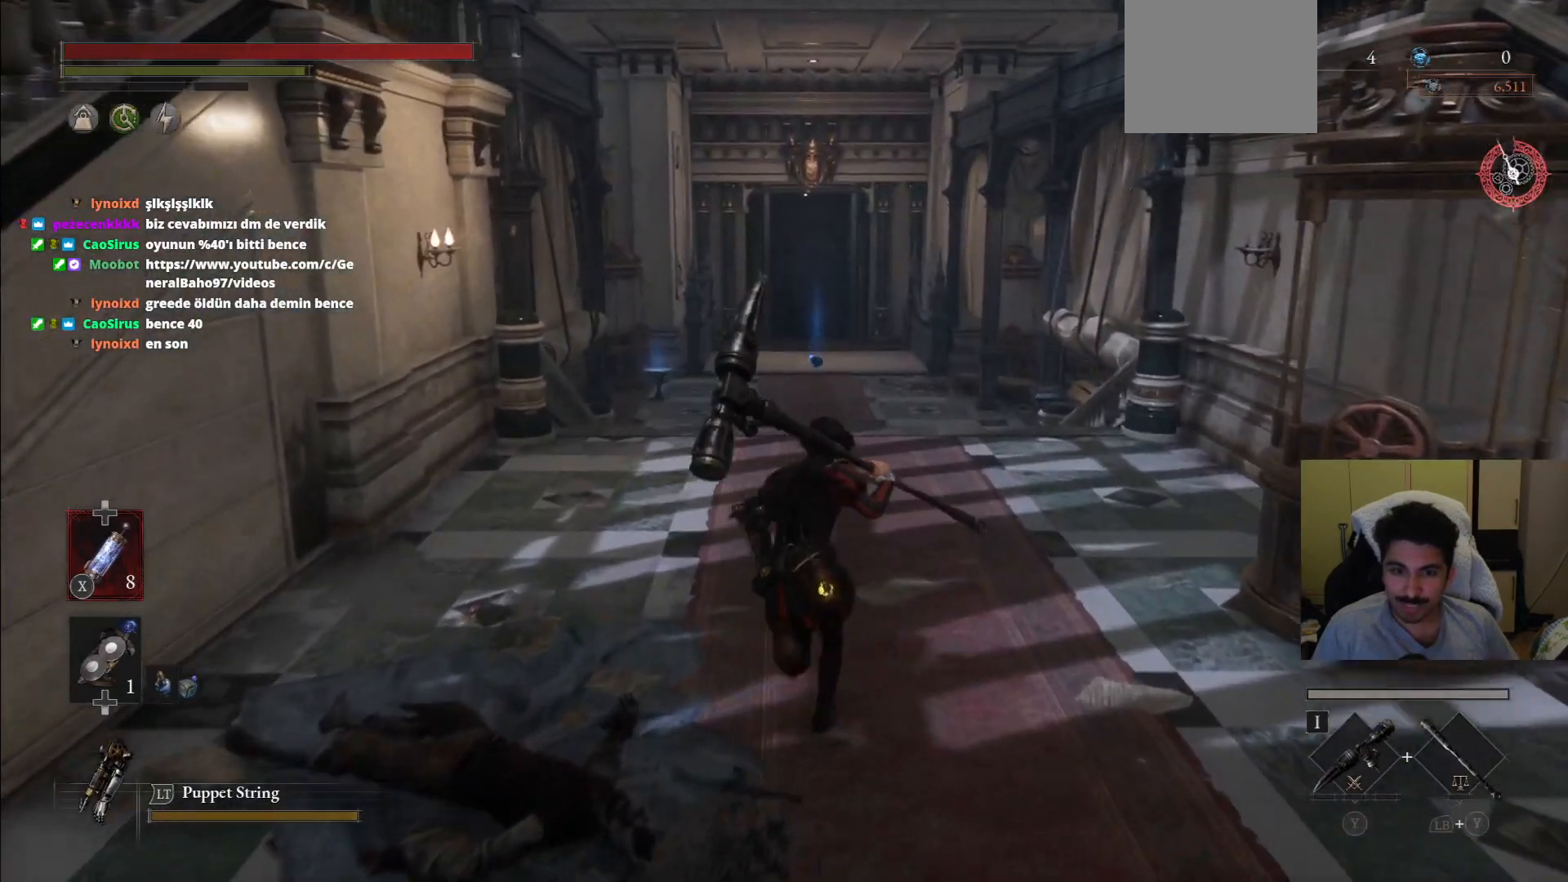
{"buttons": ["CIRCLE"], "left_stick": "up", "right_stick": "center", "events": []}
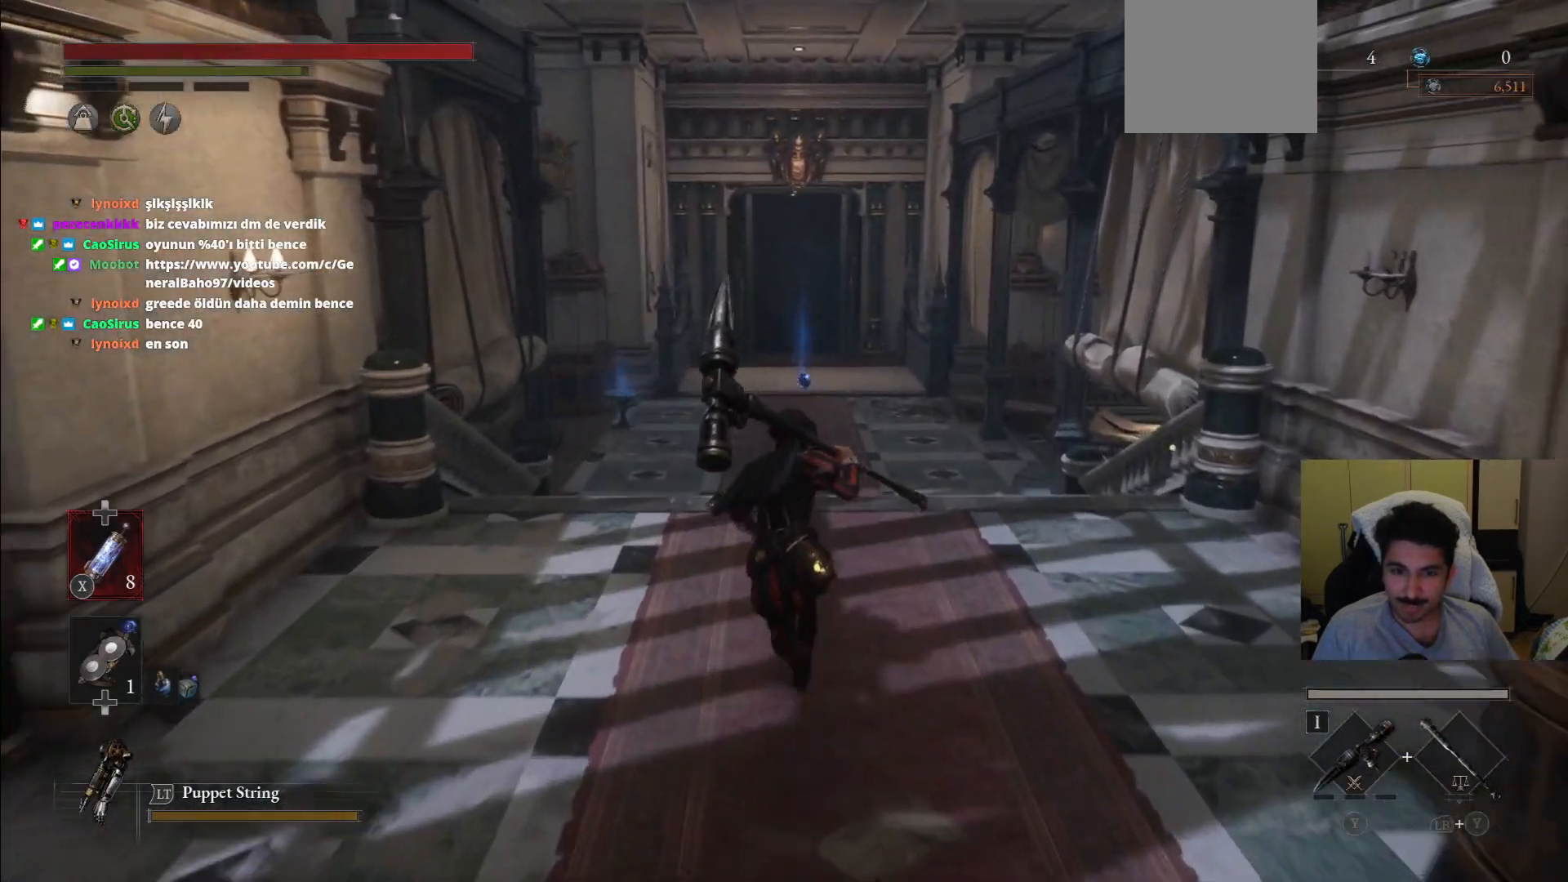
{"buttons": [], "left_stick": "up", "right_stick": "center", "events": [[375, "CIRCLE", "up"]]}
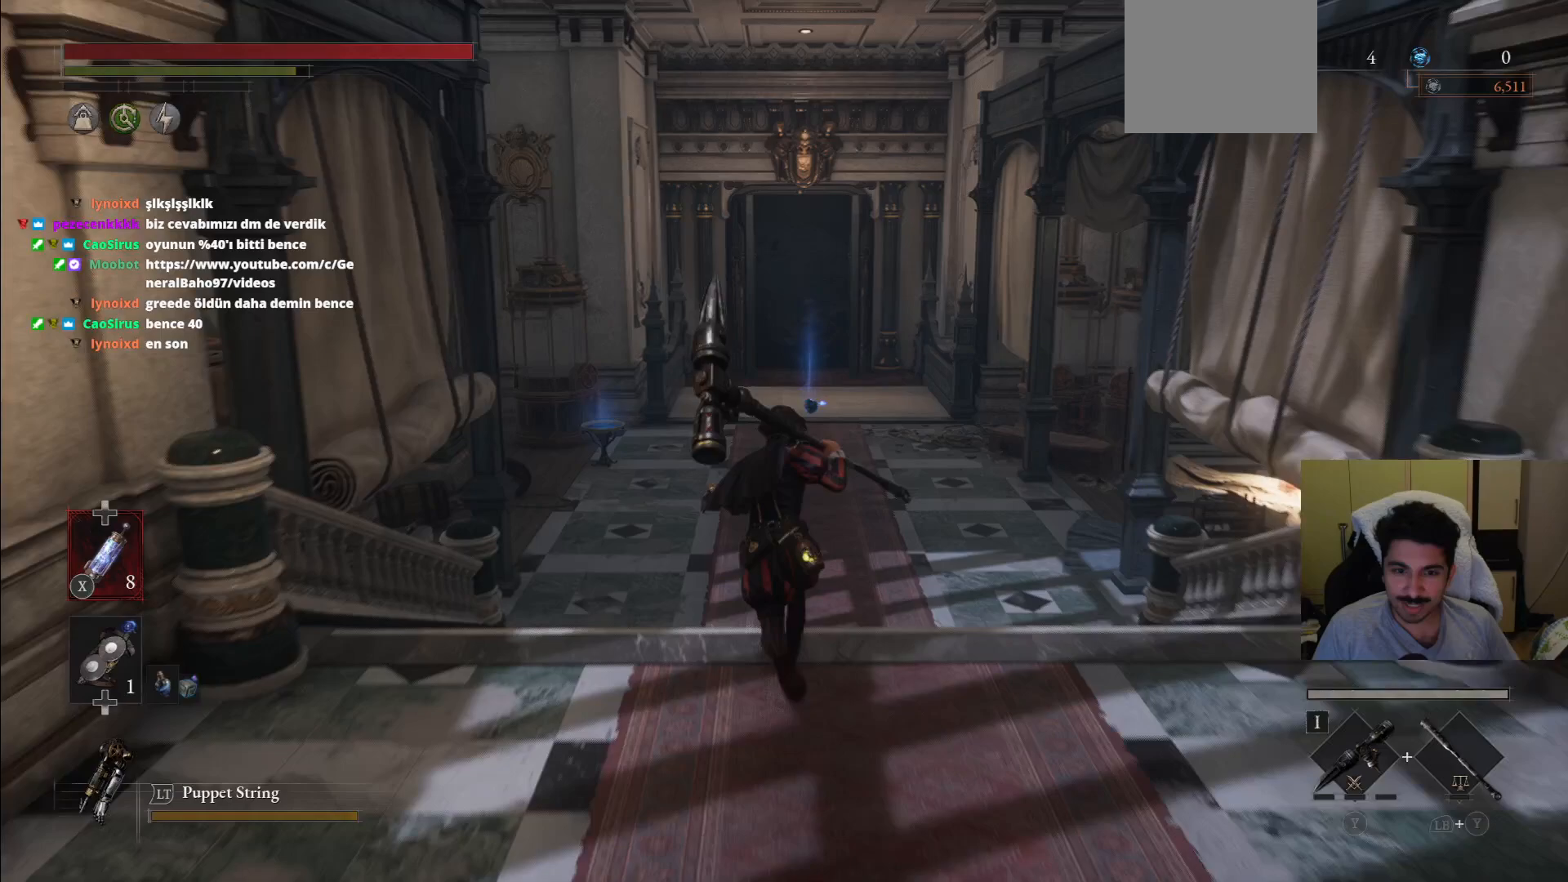
{"buttons": [], "left_stick": "center", "right_stick": "center", "events": [[42, "left_stick", "center"], [62, "START", "down"], [208, "START", "up"], [312, "CROSS", "down"], [354, "CROSS", "up"]]}
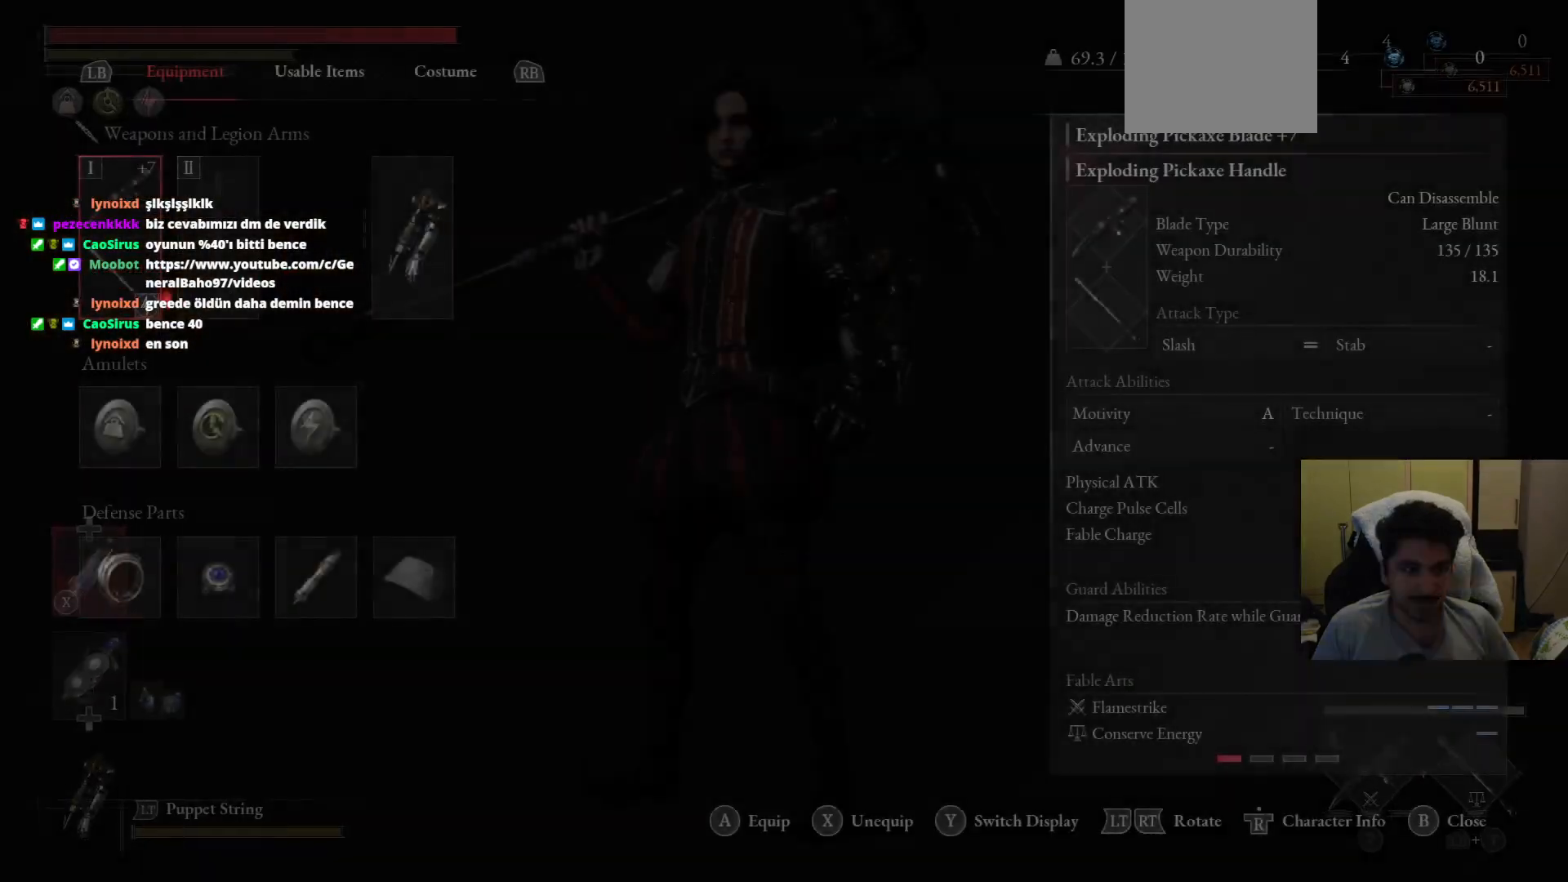
{"buttons": [], "left_stick": "center", "right_stick": "center", "events": []}
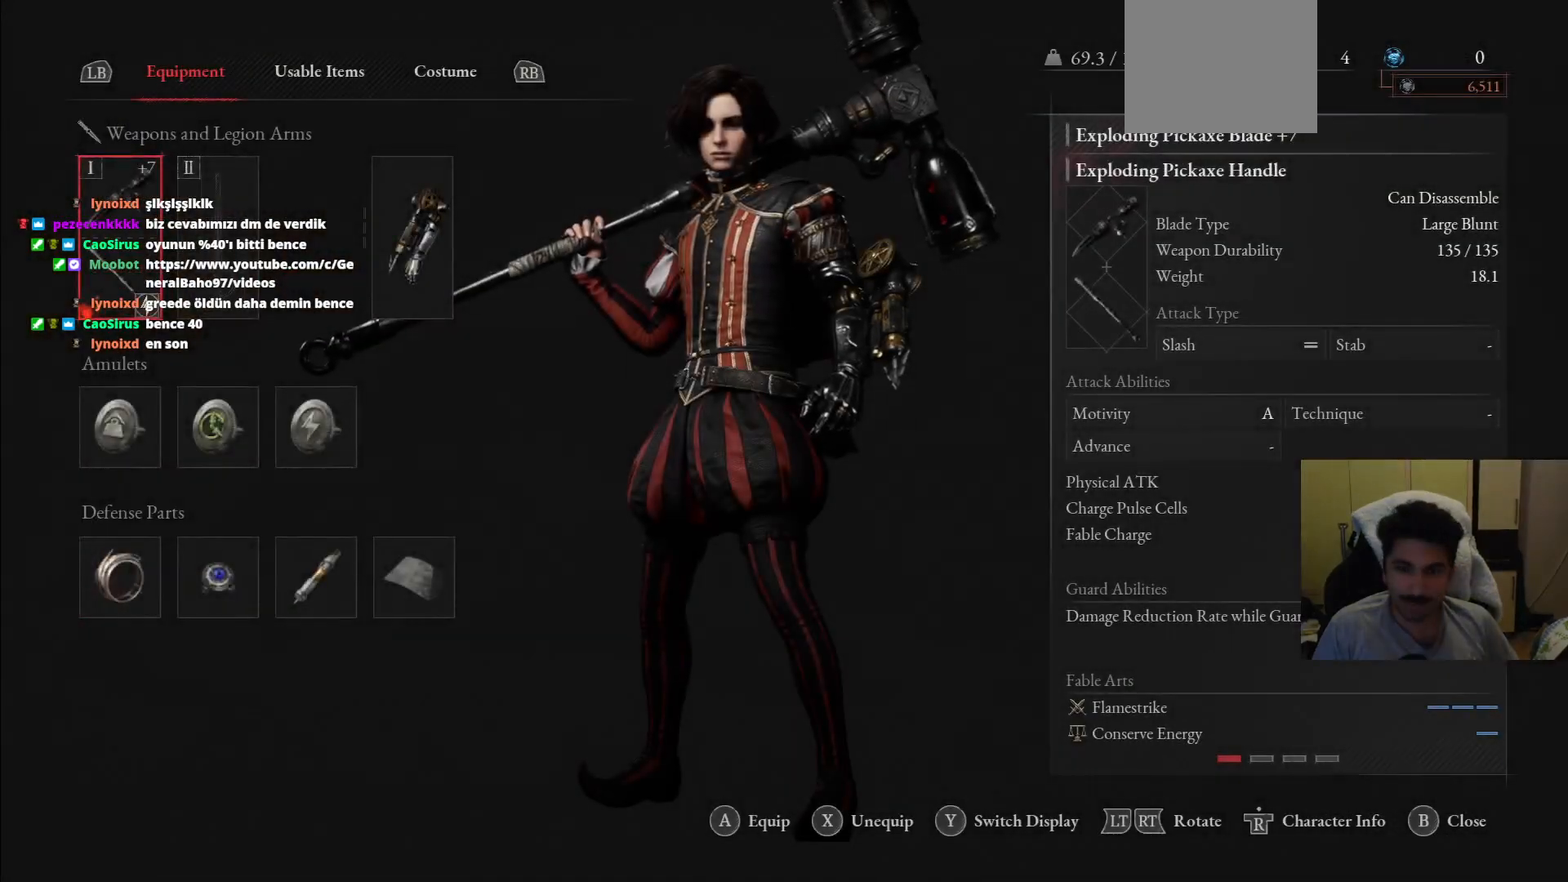
{"buttons": ["CIRCLE"], "left_stick": "center", "right_stick": "center", "events": [[500, "CIRCLE", "down"]]}
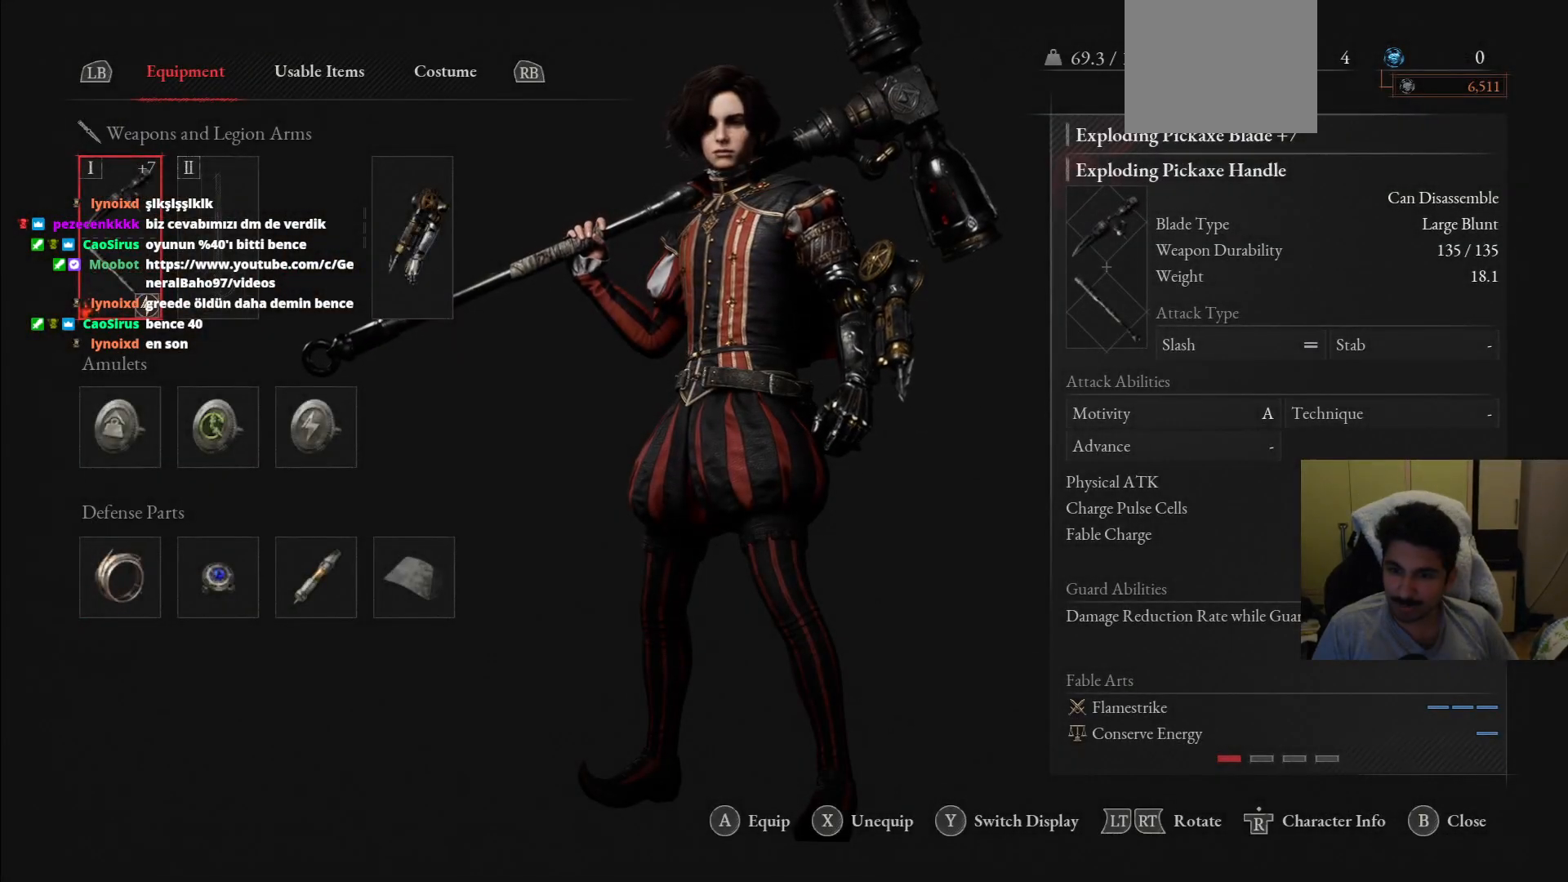
{"buttons": ["CIRCLE"], "left_stick": "up", "right_stick": "center", "events": [[62, "left_stick", "up"], [83, "CIRCLE", "up"], [229, "CIRCLE", "down"]]}
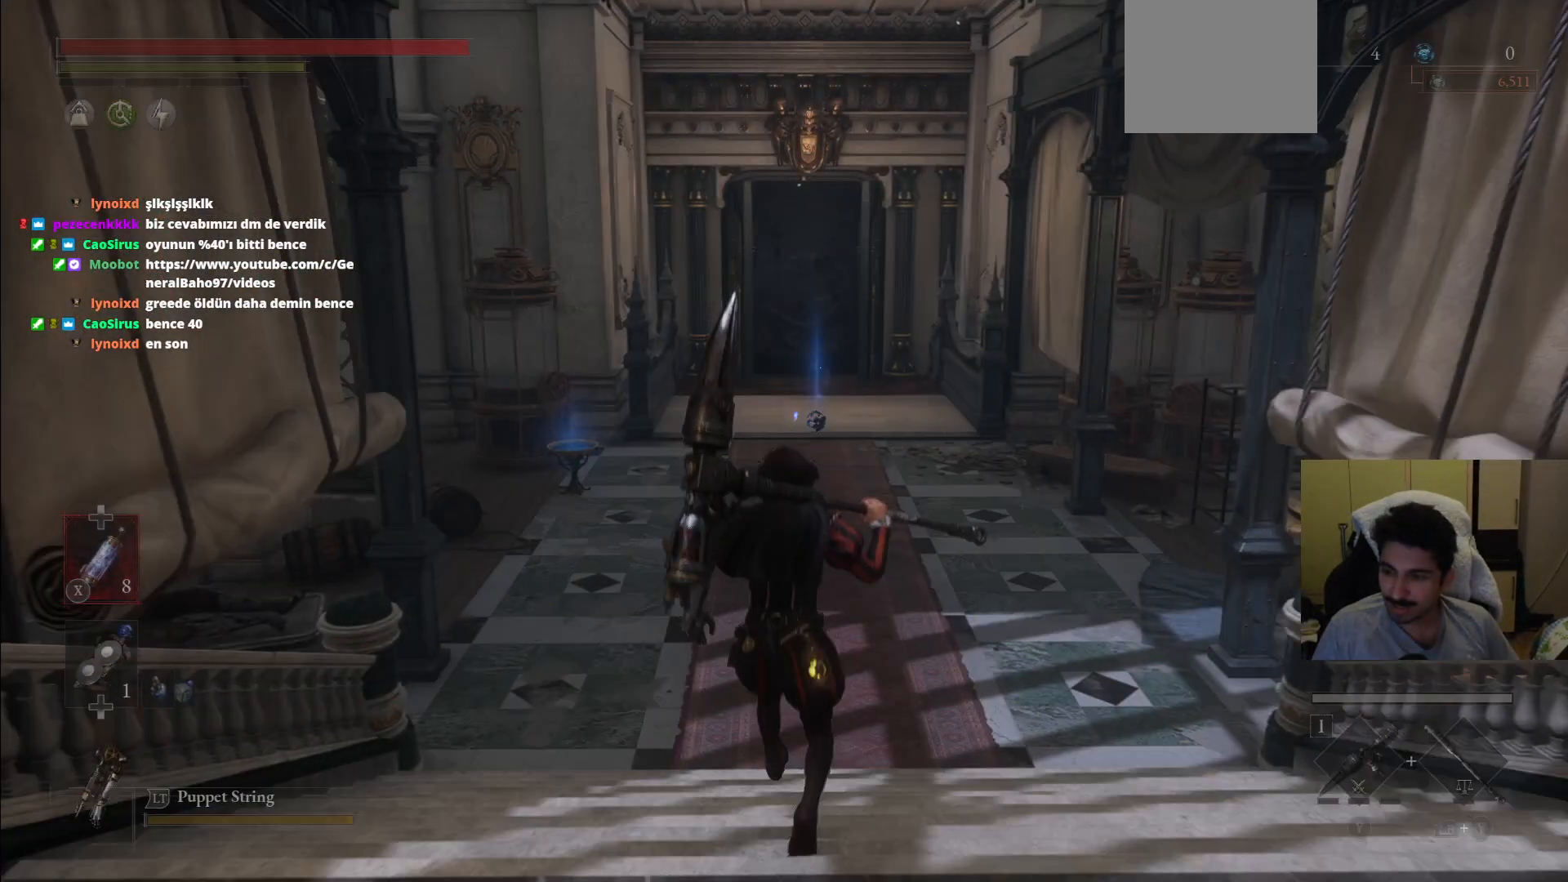
{"buttons": ["CIRCLE"], "left_stick": "up", "right_stick": "center", "events": []}
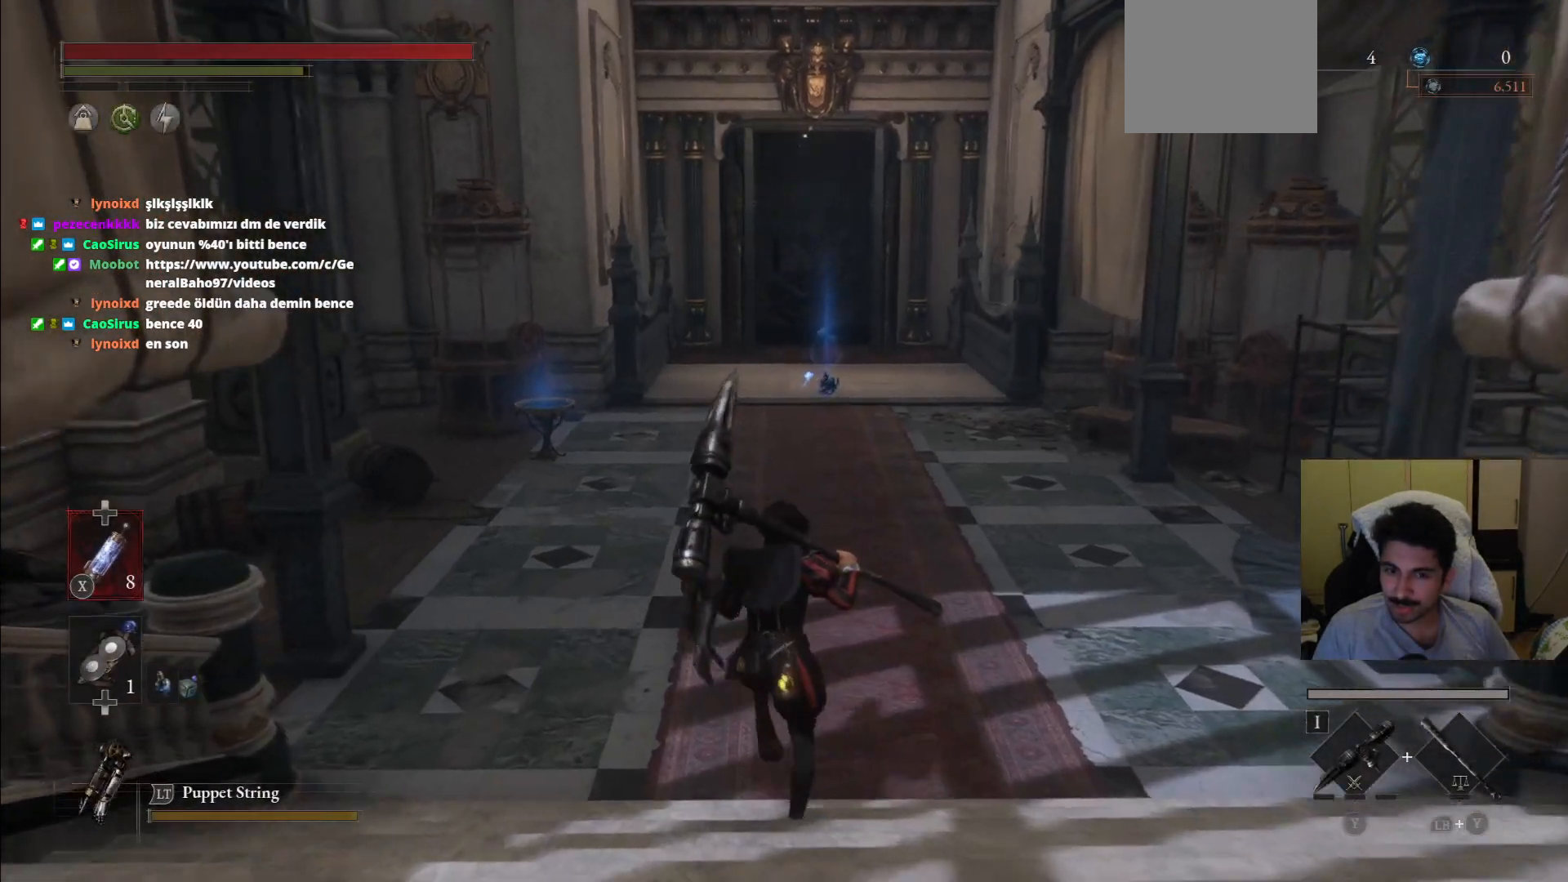
{"buttons": ["CIRCLE"], "left_stick": "up", "right_stick": "center", "events": []}
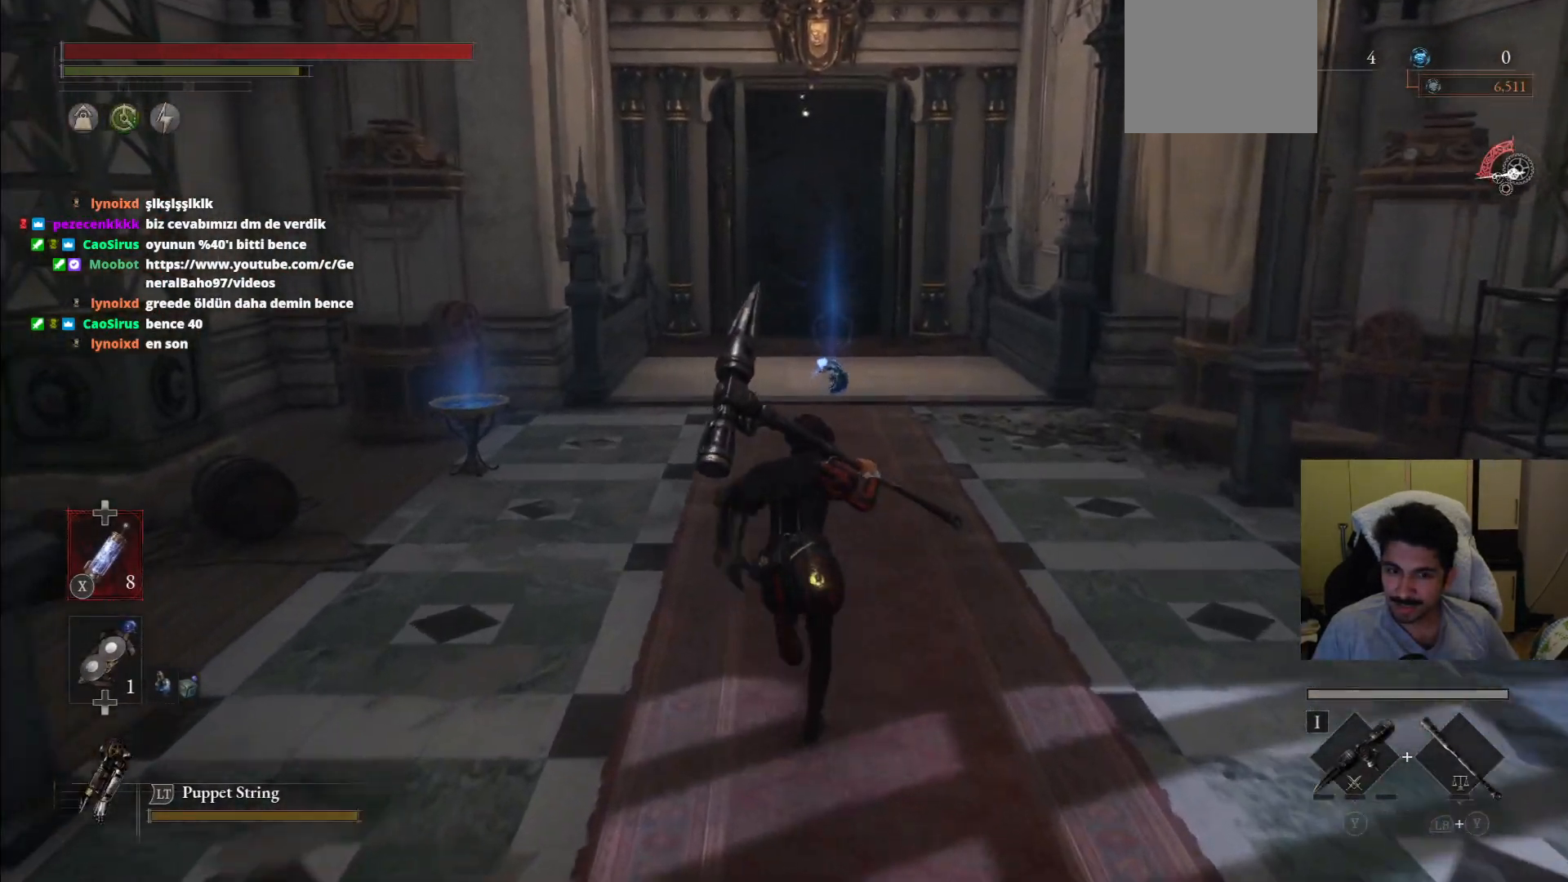
{"buttons": ["CIRCLE"], "left_stick": "up", "right_stick": "center", "events": []}
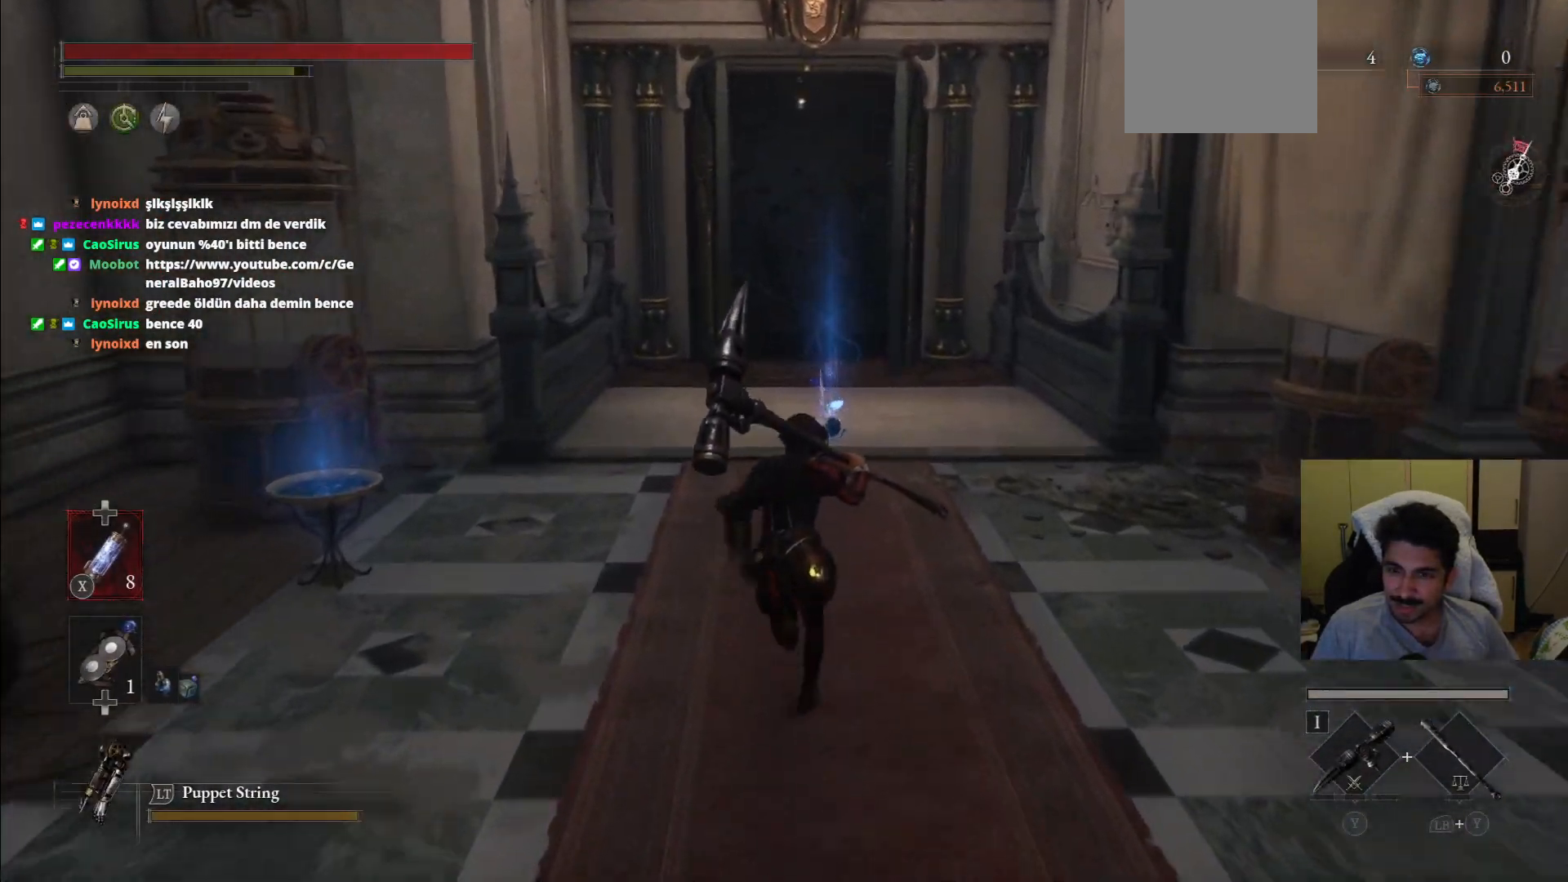
{"buttons": [], "left_stick": "up", "right_stick": "center", "events": [[188, "CIRCLE", "up"]]}
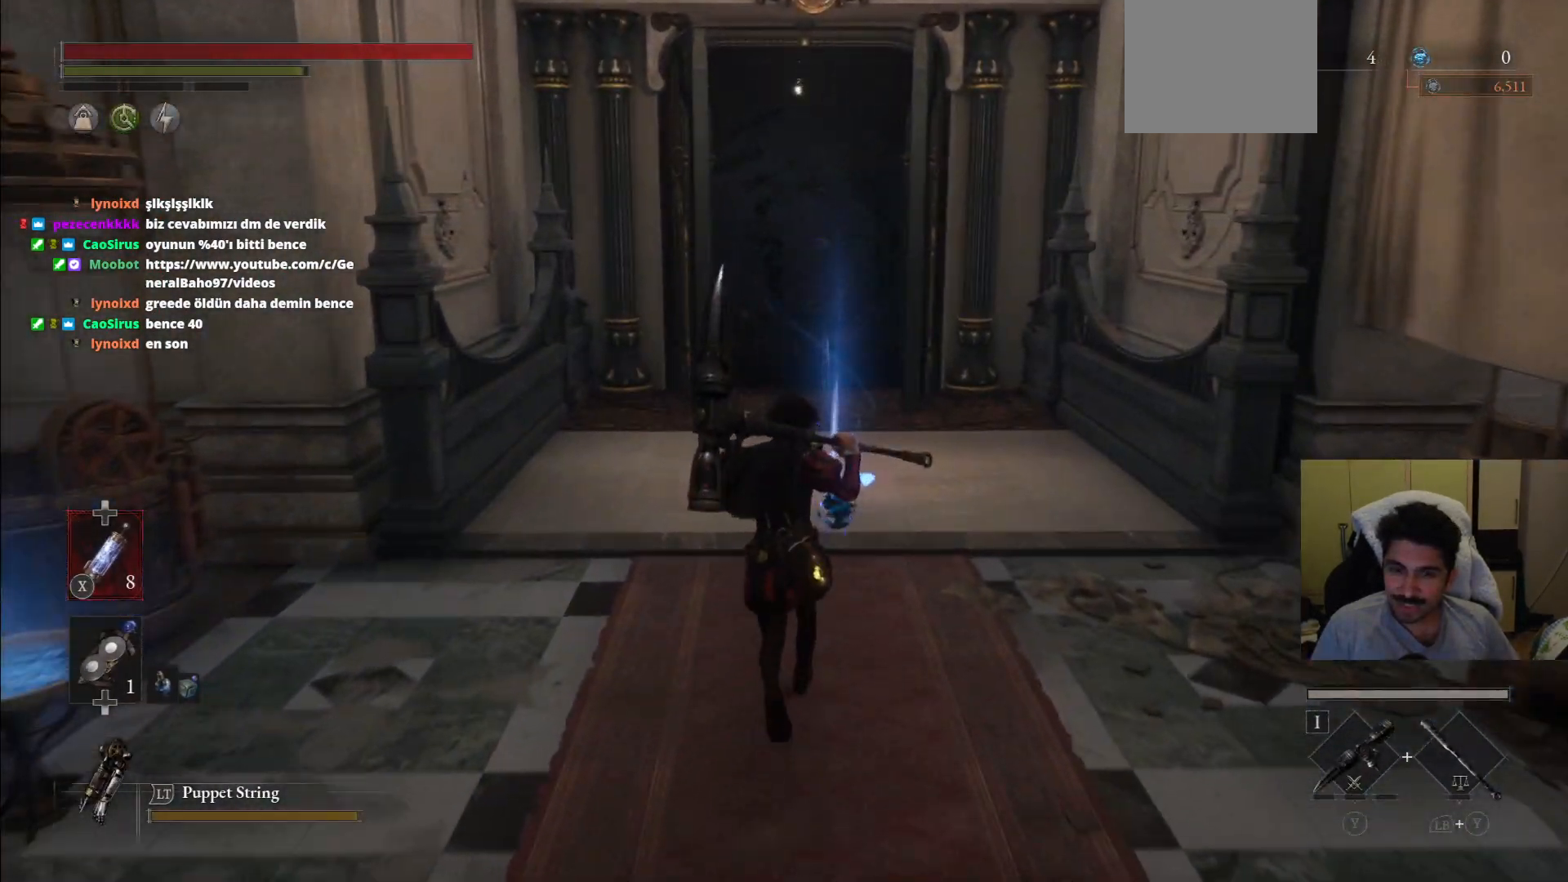
{"buttons": [], "left_stick": "center", "right_stick": "center", "events": [[354, "CROSS", "down"], [458, "CROSS", "up"], [500, "left_stick", "center"]]}